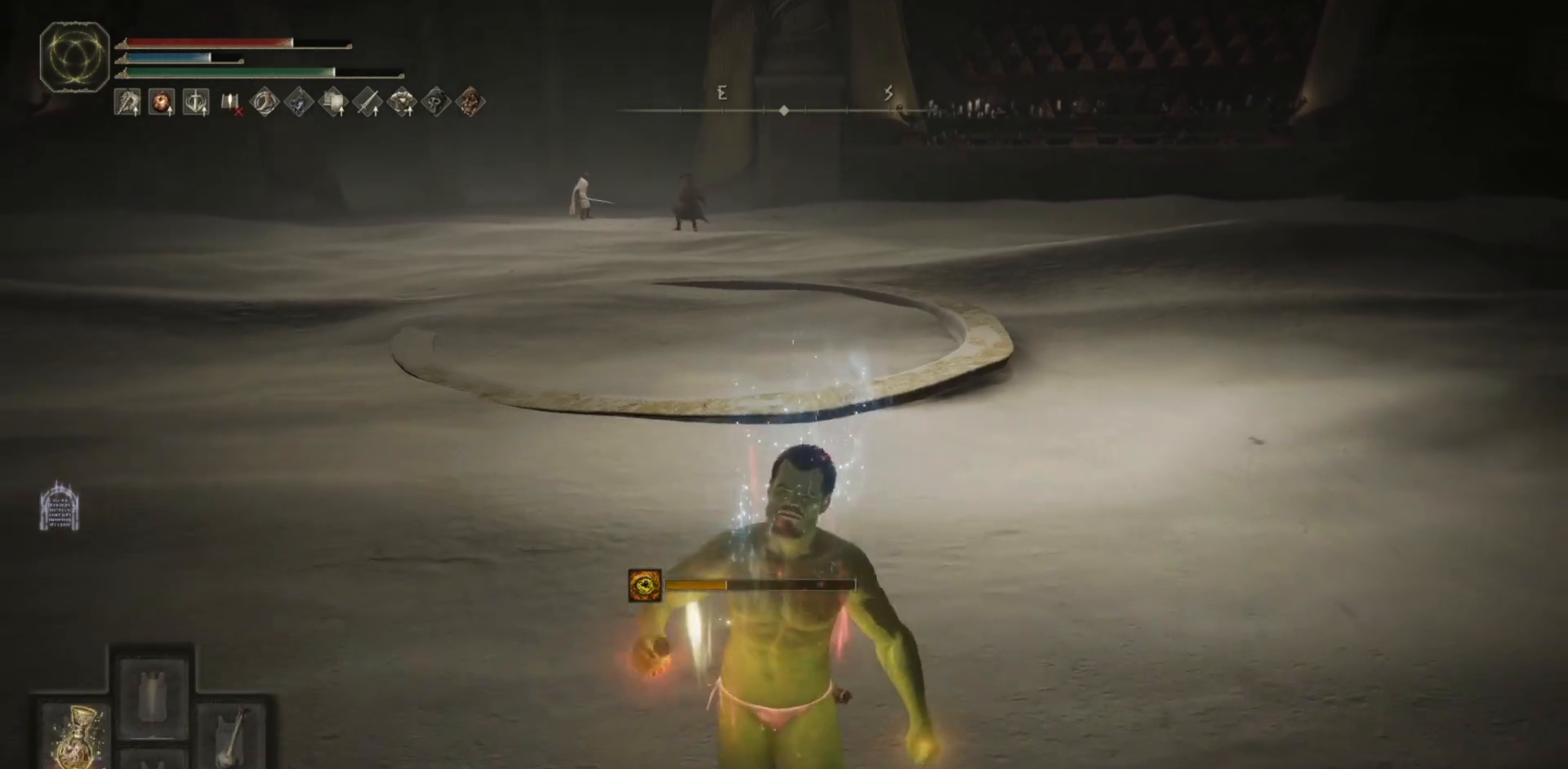
Gameplay with a controller (Xbox layout); each line is a JSON object with the inputs held at the frame after it. "events" lists button and stick changes between this image and that frame as [ms after this image, input, new state], when the widget could be followed in between.
{"buttons": ["START"], "left_stick": "down", "right_stick": "center", "events": [[483, "START", "down"]]}
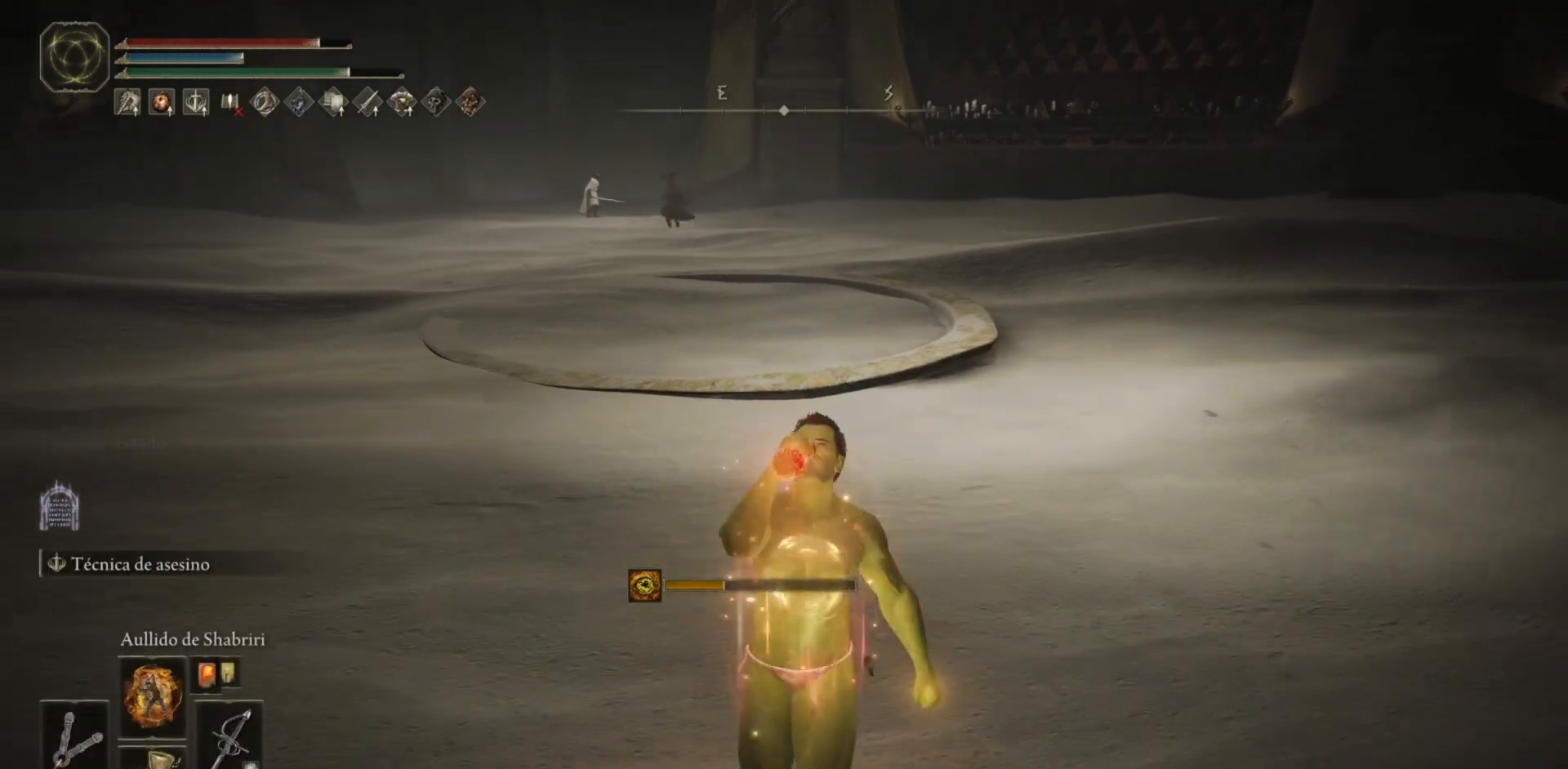
{"buttons": [], "left_stick": "center", "right_stick": "center", "events": [[83, "START", "up"], [200, "left_stick", "center"], [333, "DPAD_LEFT", "down"], [383, "DPAD_LEFT", "up"]]}
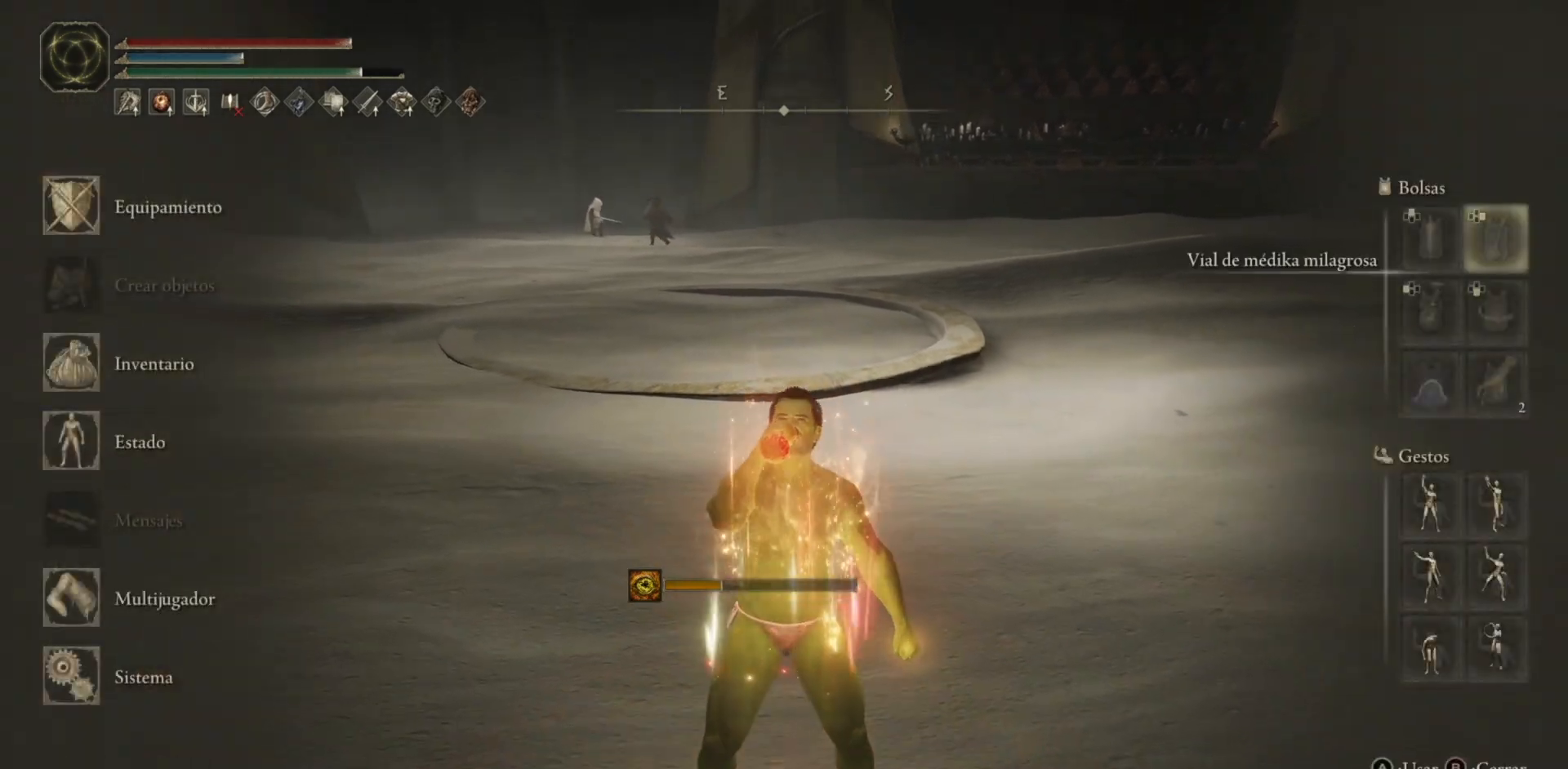
{"buttons": [], "left_stick": "center", "right_stick": "center", "events": [[17, "DPAD_DOWN", "down"], [67, "DPAD_DOWN", "up"], [150, "DPAD_DOWN", "down"], [233, "DPAD_DOWN", "up"], [350, "DPAD_LEFT", "down"], [417, "DPAD_LEFT", "up"]]}
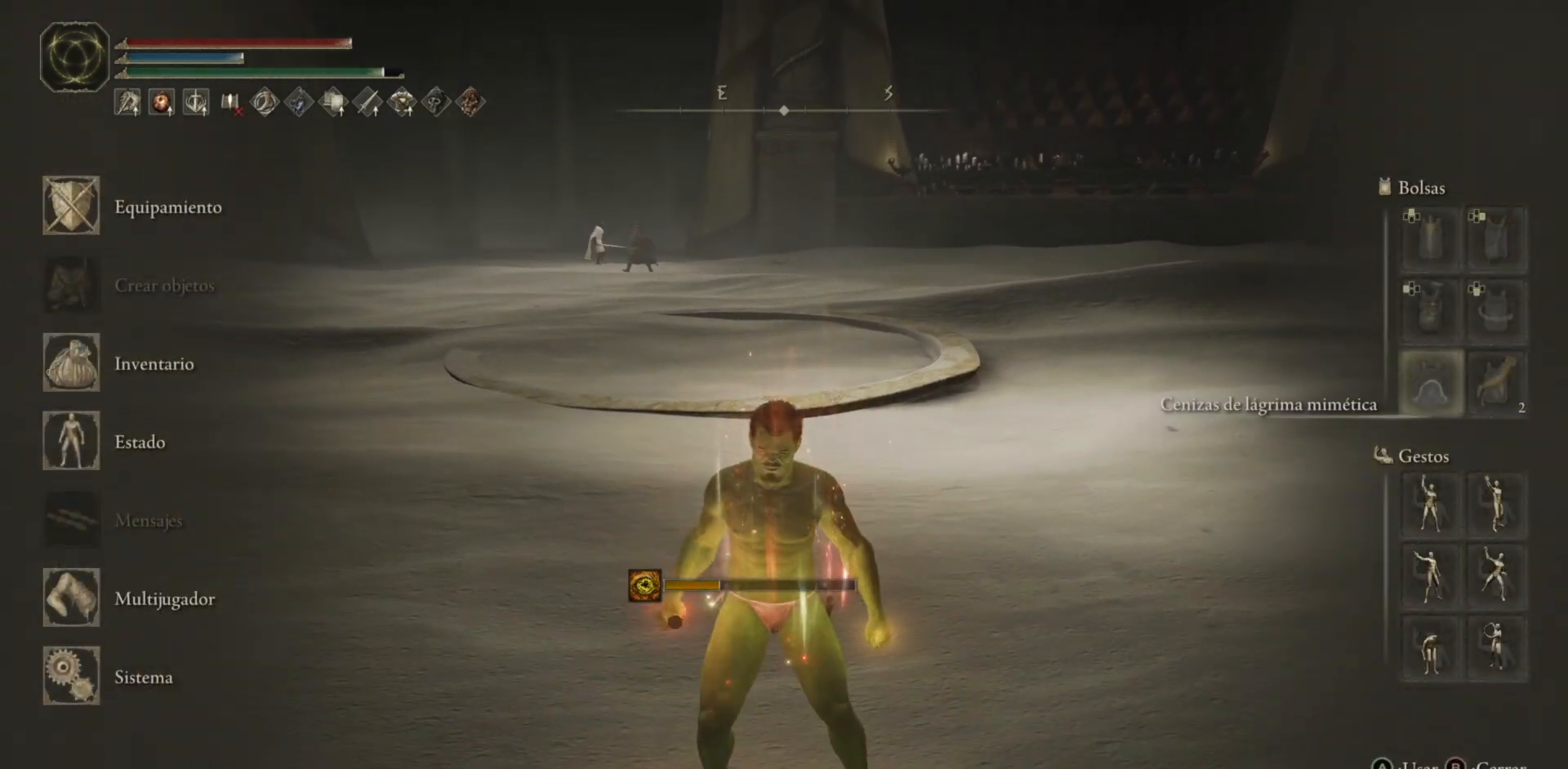
{"buttons": [], "left_stick": "center", "right_stick": "center", "events": []}
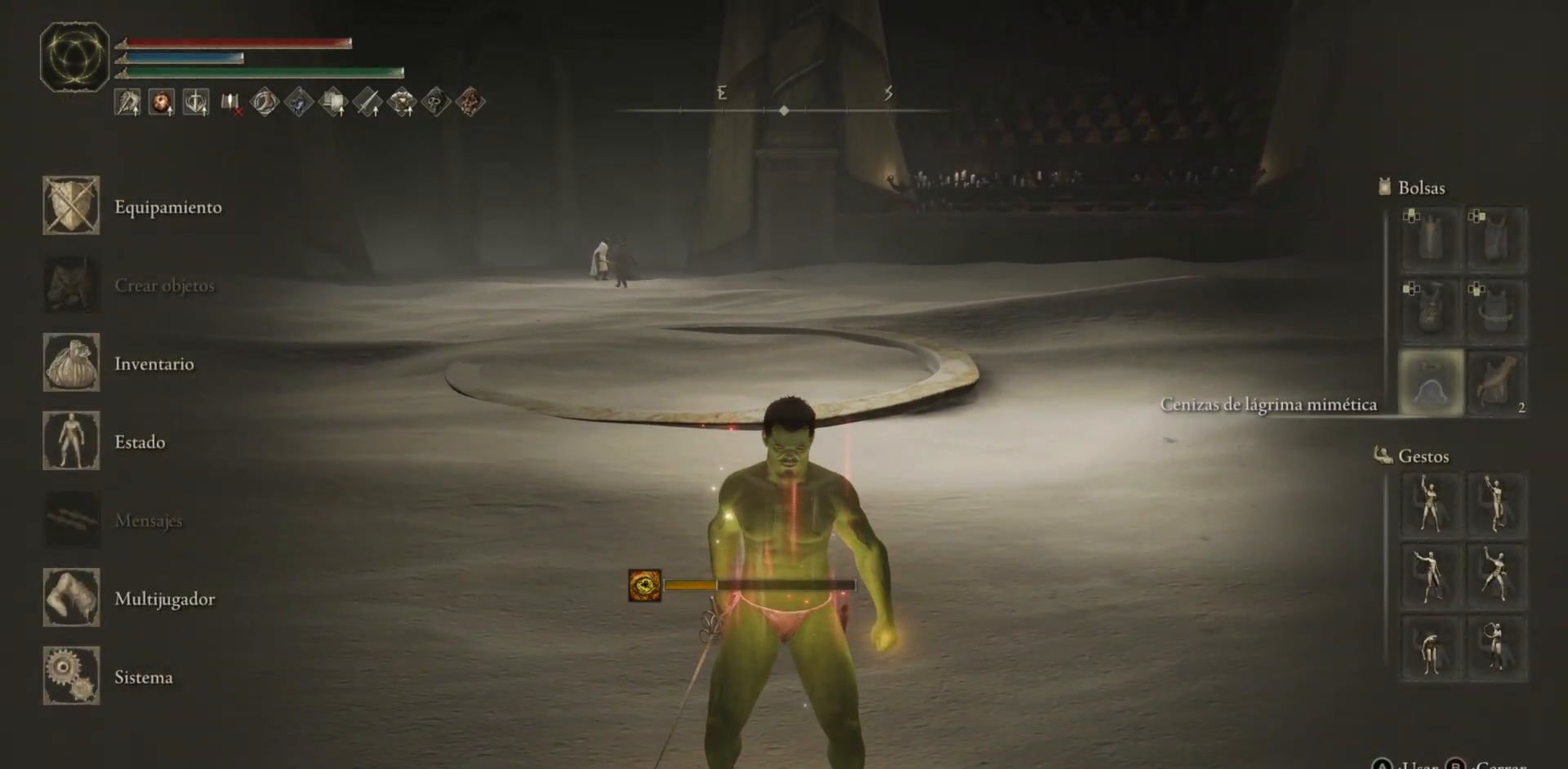
{"buttons": [], "left_stick": "center", "right_stick": "center", "events": [[17, "left_stick", "down"], [433, "left_stick", "center"]]}
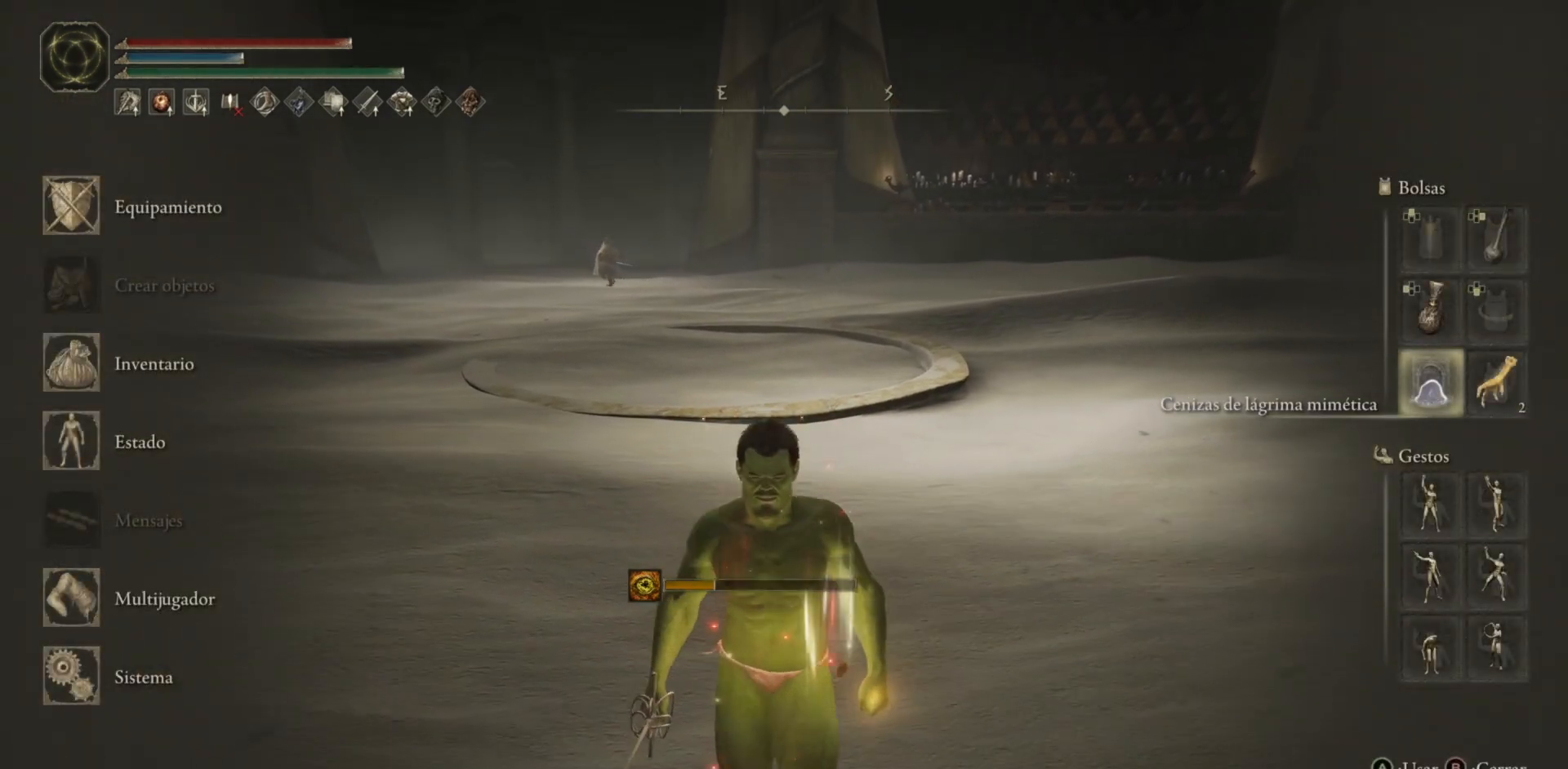
{"buttons": [], "left_stick": "center", "right_stick": "center", "events": [[33, "A", "down"], [100, "A", "up"]]}
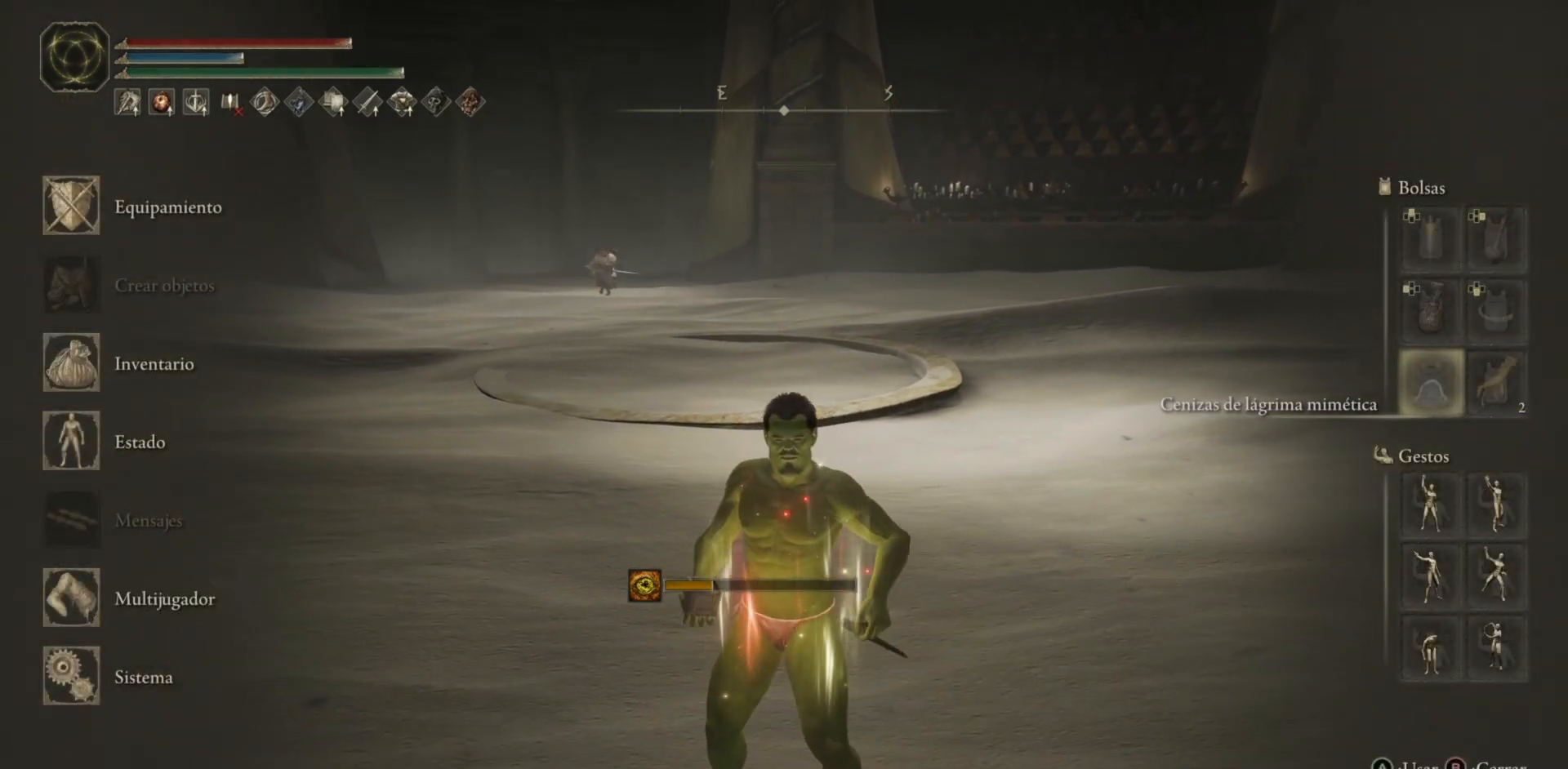
{"buttons": [], "left_stick": "center", "right_stick": "center", "events": [[233, "START", "down"], [350, "START", "up"]]}
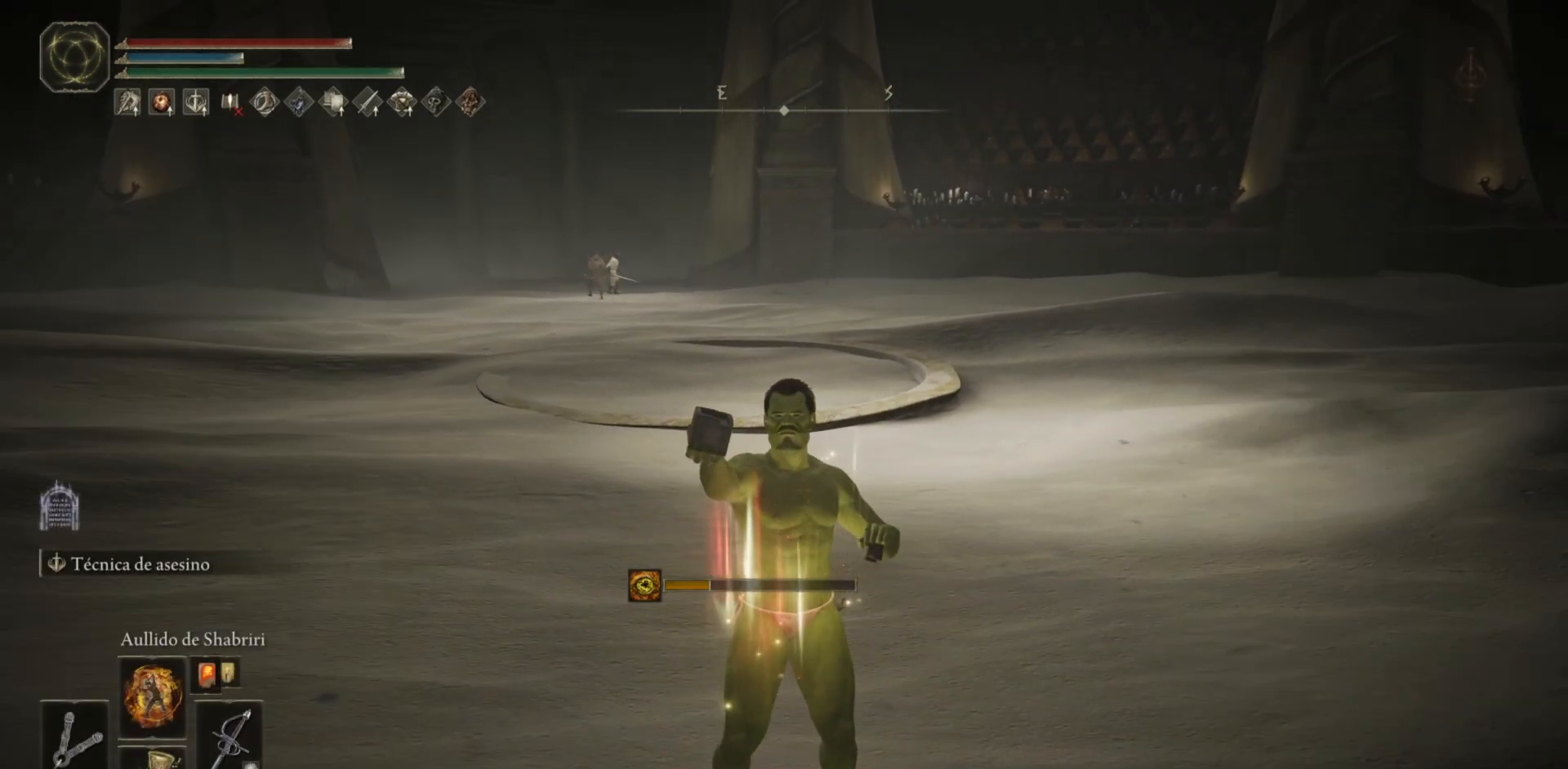
{"buttons": [], "left_stick": "center", "right_stick": "center", "events": []}
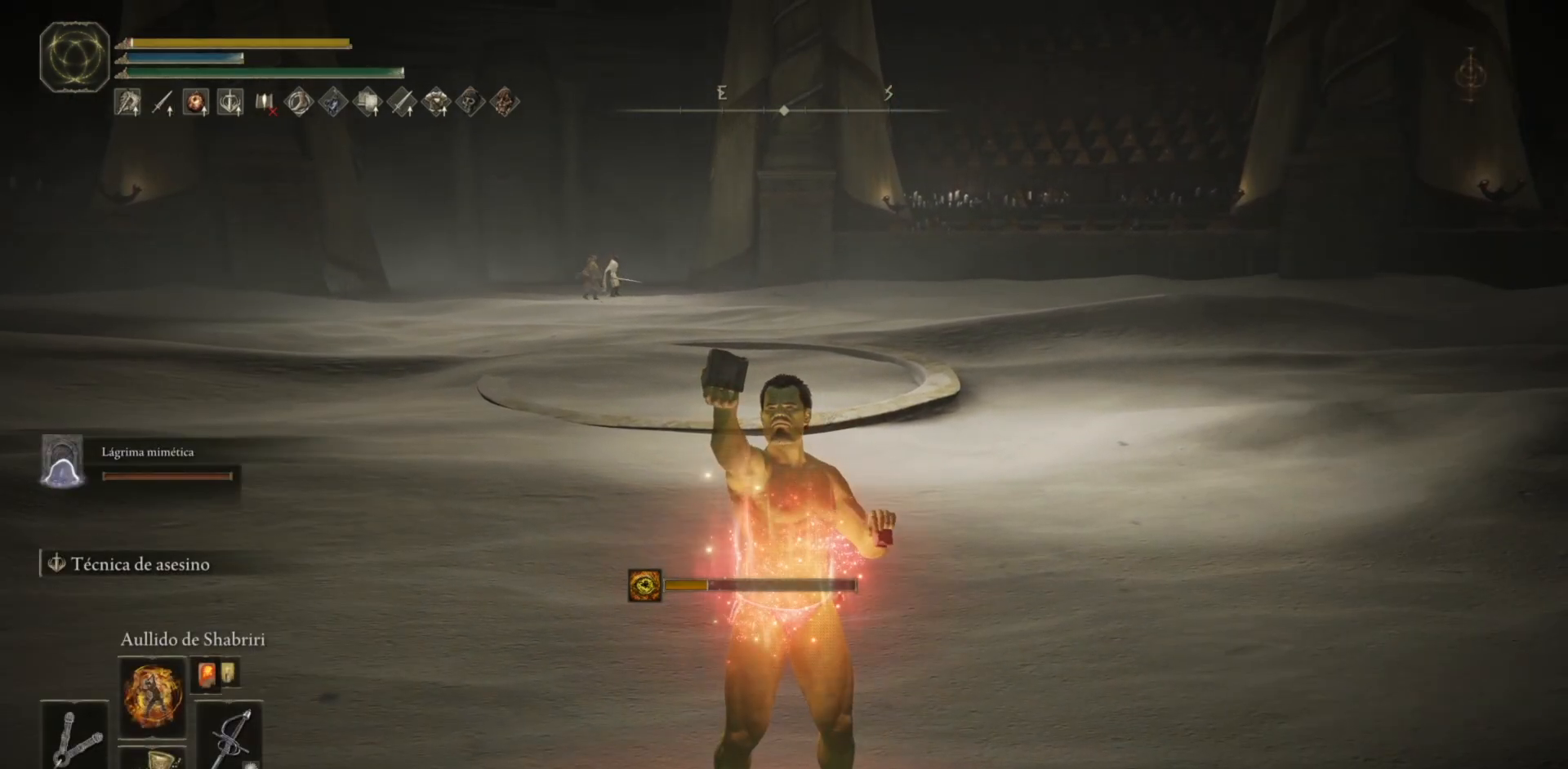
{"buttons": [], "left_stick": "center", "right_stick": "center", "events": []}
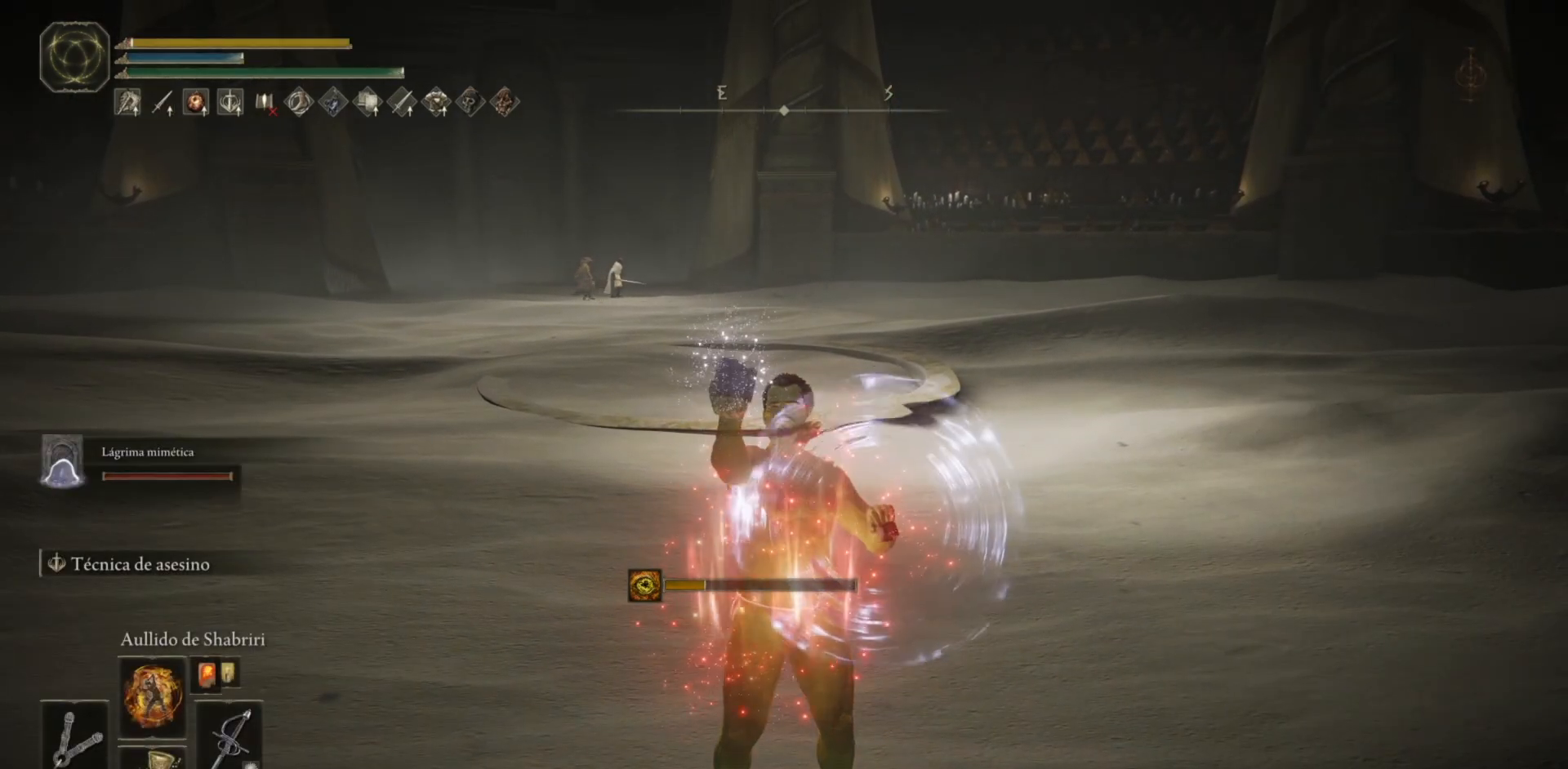
{"buttons": [], "left_stick": "center", "right_stick": "center", "events": []}
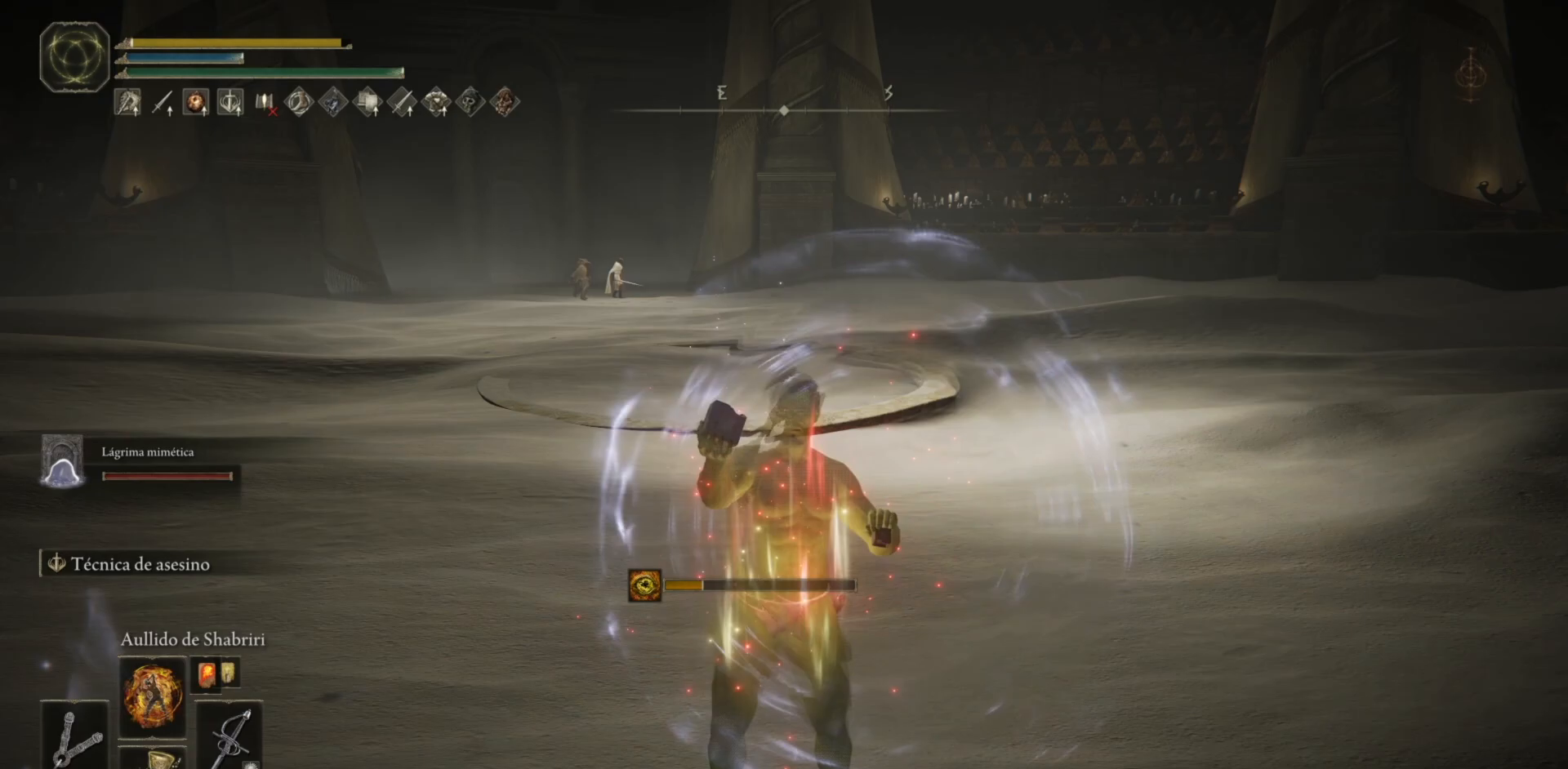
{"buttons": [], "left_stick": "center", "right_stick": "center", "events": [[117, "START", "down"], [183, "START", "up"], [267, "DPAD_DOWN", "down"], [350, "DPAD_DOWN", "up"], [433, "DPAD_DOWN", "down"], [500, "DPAD_DOWN", "up"]]}
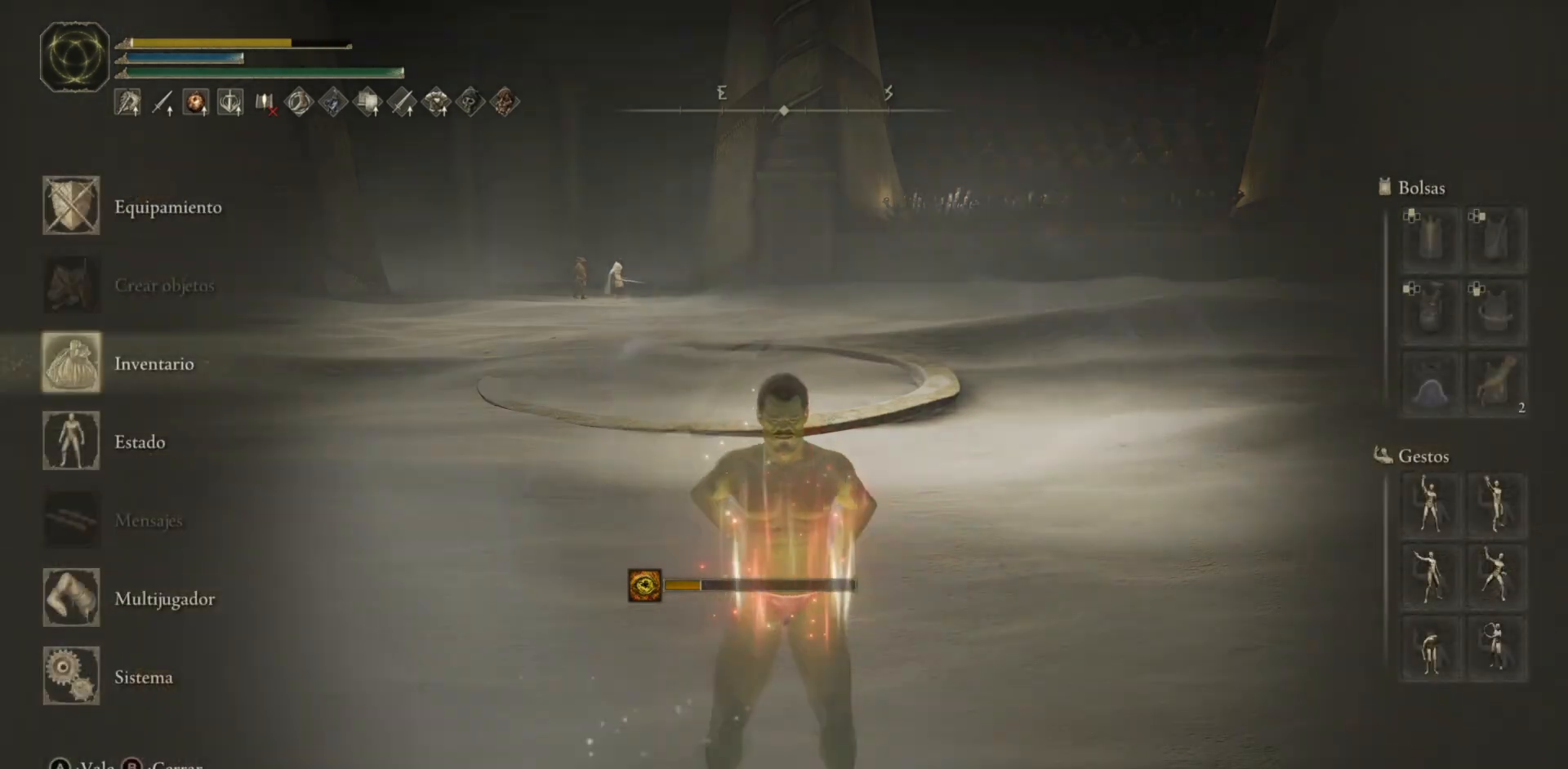
{"buttons": [], "left_stick": "center", "right_stick": "center", "events": [[67, "DPAD_DOWN", "down"], [150, "DPAD_DOWN", "up"], [200, "A", "down"], [283, "A", "up"]]}
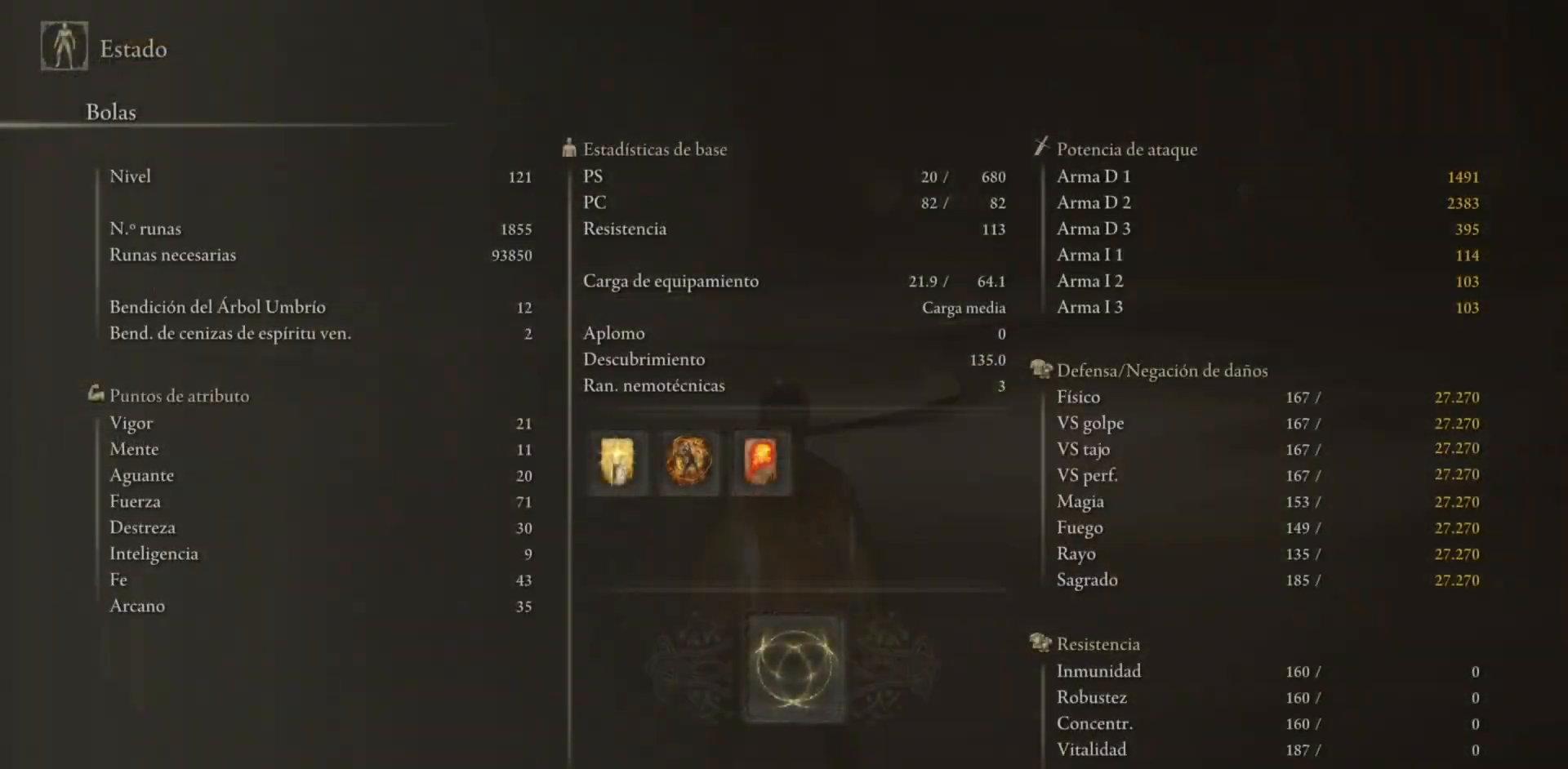
{"buttons": [], "left_stick": "center", "right_stick": "center", "events": [[333, "START", "down"], [417, "START", "up"]]}
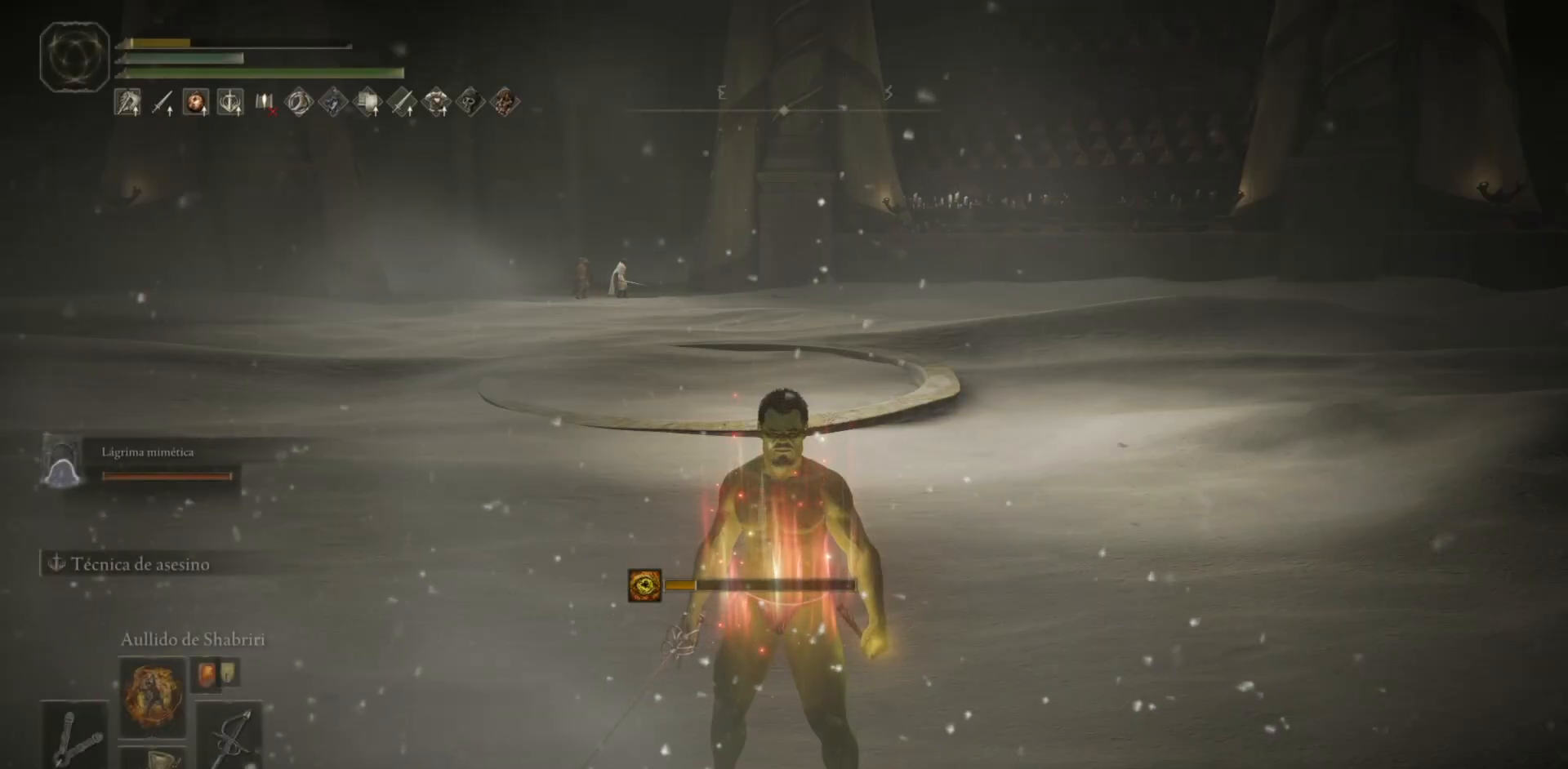
{"buttons": [], "left_stick": "right", "right_stick": "center", "events": [[33, "right_stick", "down-left"], [100, "left_stick", "right"], [167, "right_stick", "center"]]}
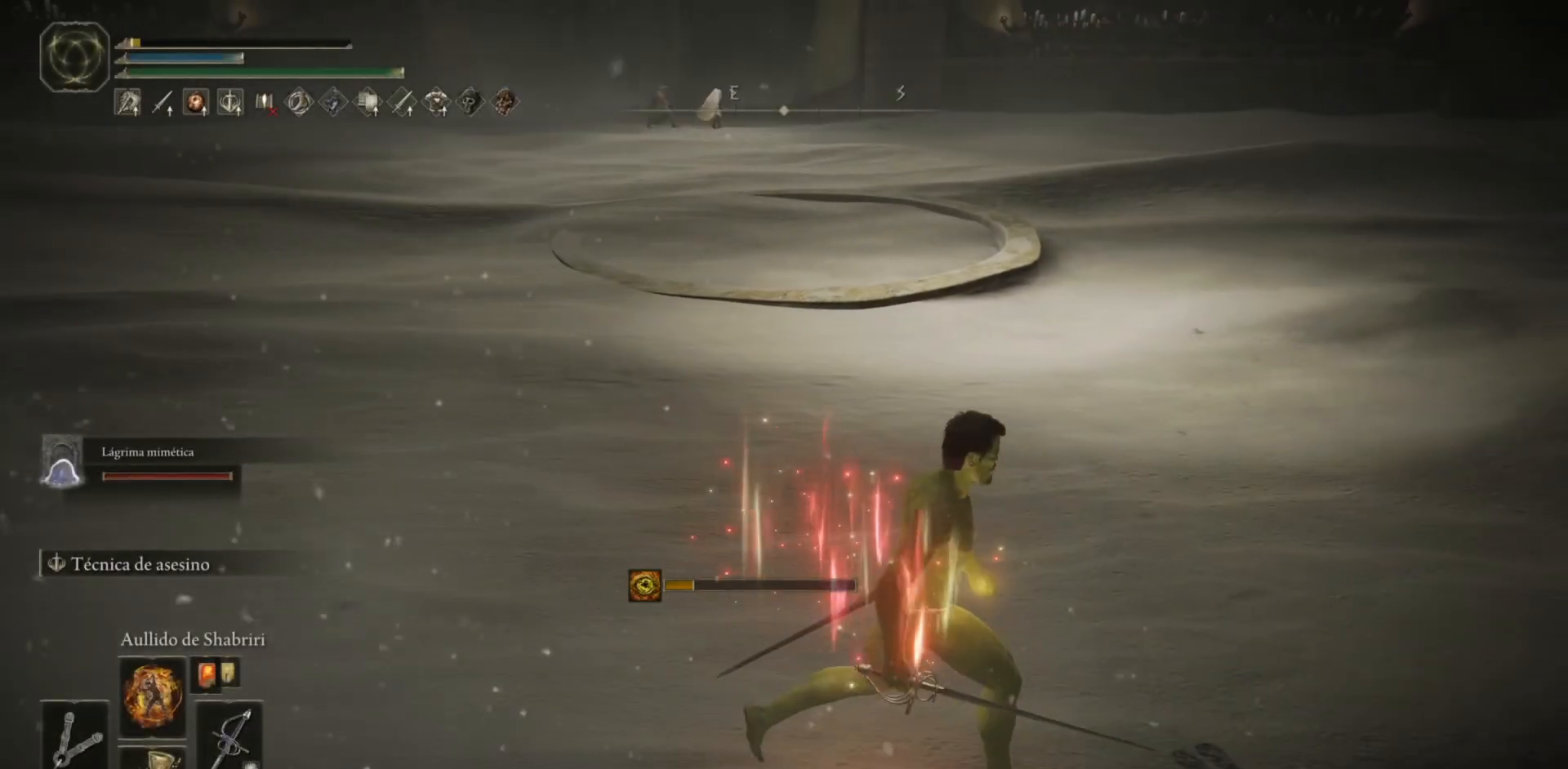
{"buttons": [], "left_stick": "right", "right_stick": "left", "events": [[50, "DPAD_RIGHT", "down"], [117, "DPAD_RIGHT", "up"], [117, "left_stick", "center"], [267, "left_stick", "right"], [350, "right_stick", "left"]]}
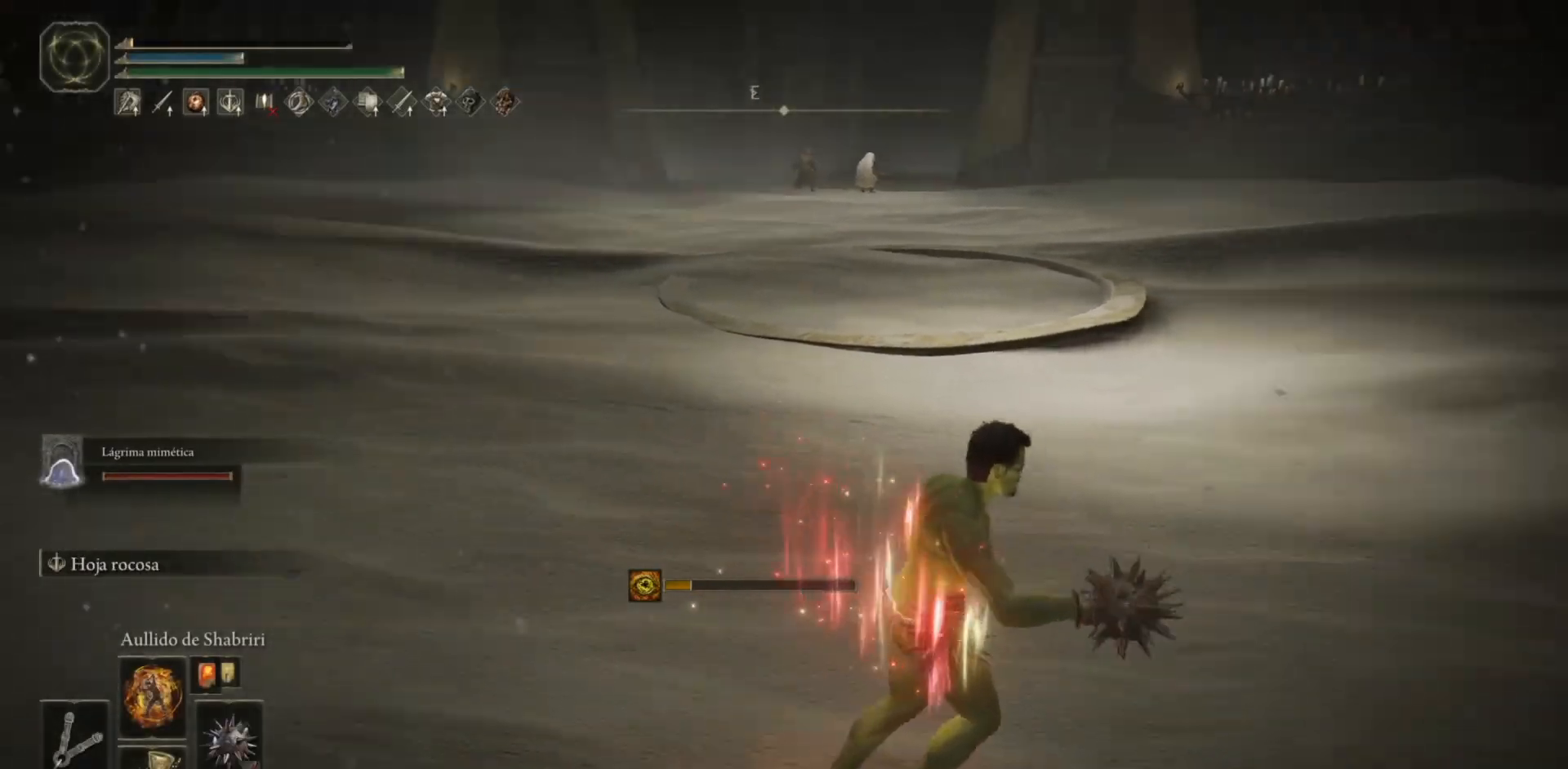
{"buttons": [], "left_stick": "up-right", "right_stick": "center", "events": [[33, "right_stick", "center"], [100, "left_stick", "center"], [200, "DPAD_RIGHT", "down"], [233, "left_stick", "up-right"], [283, "DPAD_RIGHT", "up"]]}
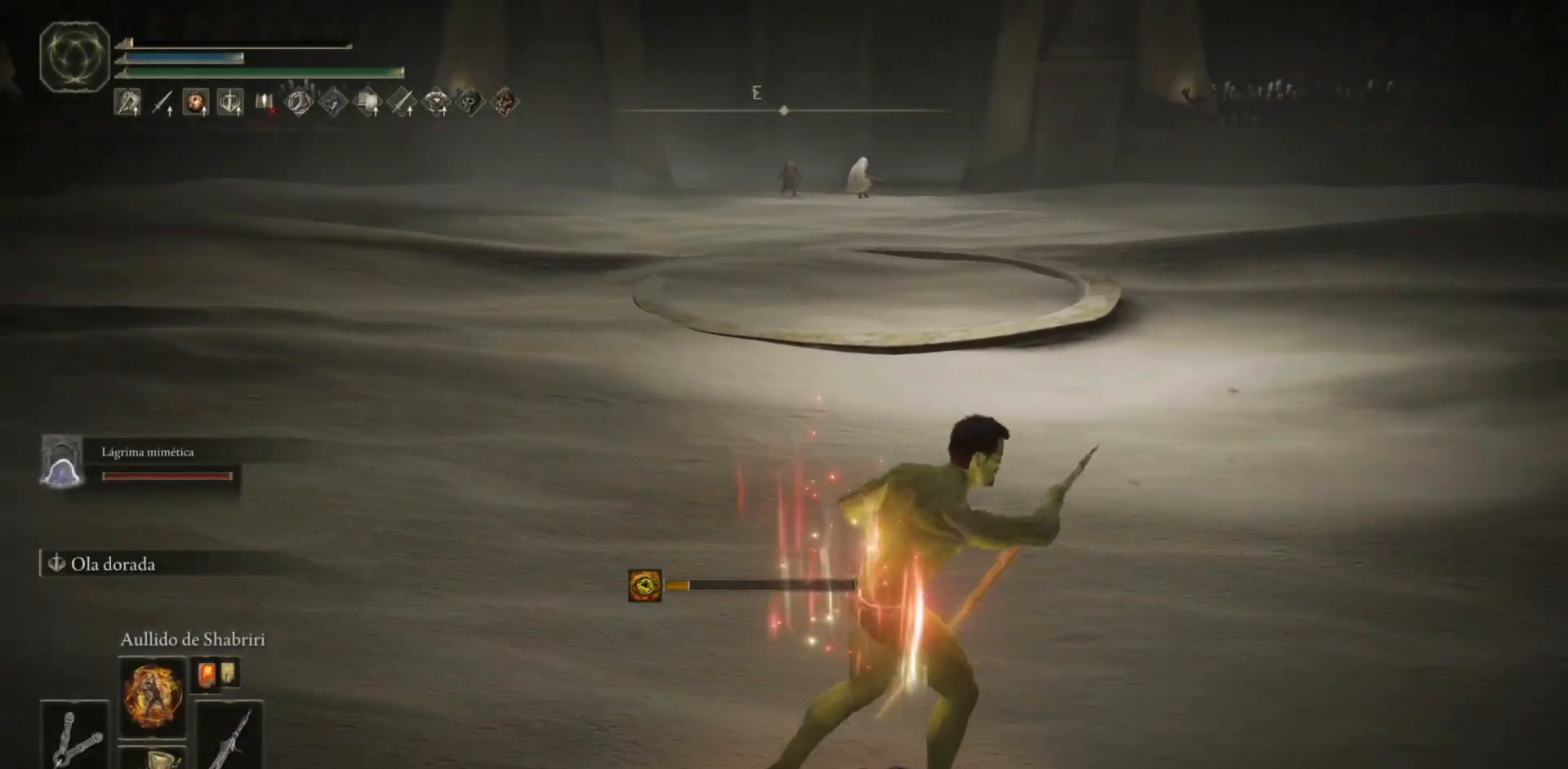
{"buttons": [], "left_stick": "up-right", "right_stick": "left", "events": [[67, "left_stick", "center"], [200, "left_stick", "up-right"], [483, "right_stick", "left"]]}
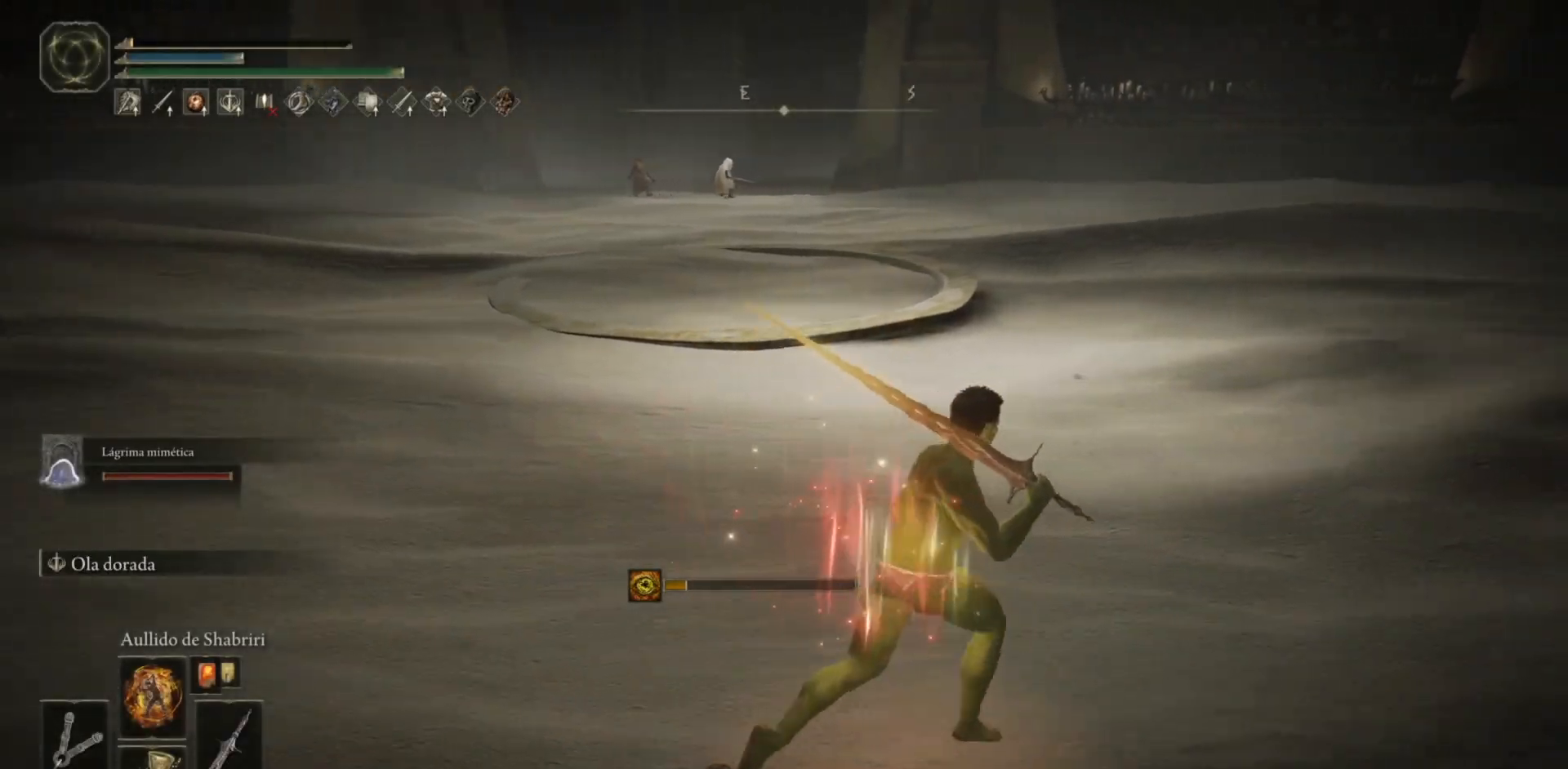
{"buttons": ["B"], "left_stick": "up-right", "right_stick": "center", "events": [[100, "right_stick", "center"], [217, "right_stick", "left"], [233, "B", "down"], [500, "right_stick", "center"]]}
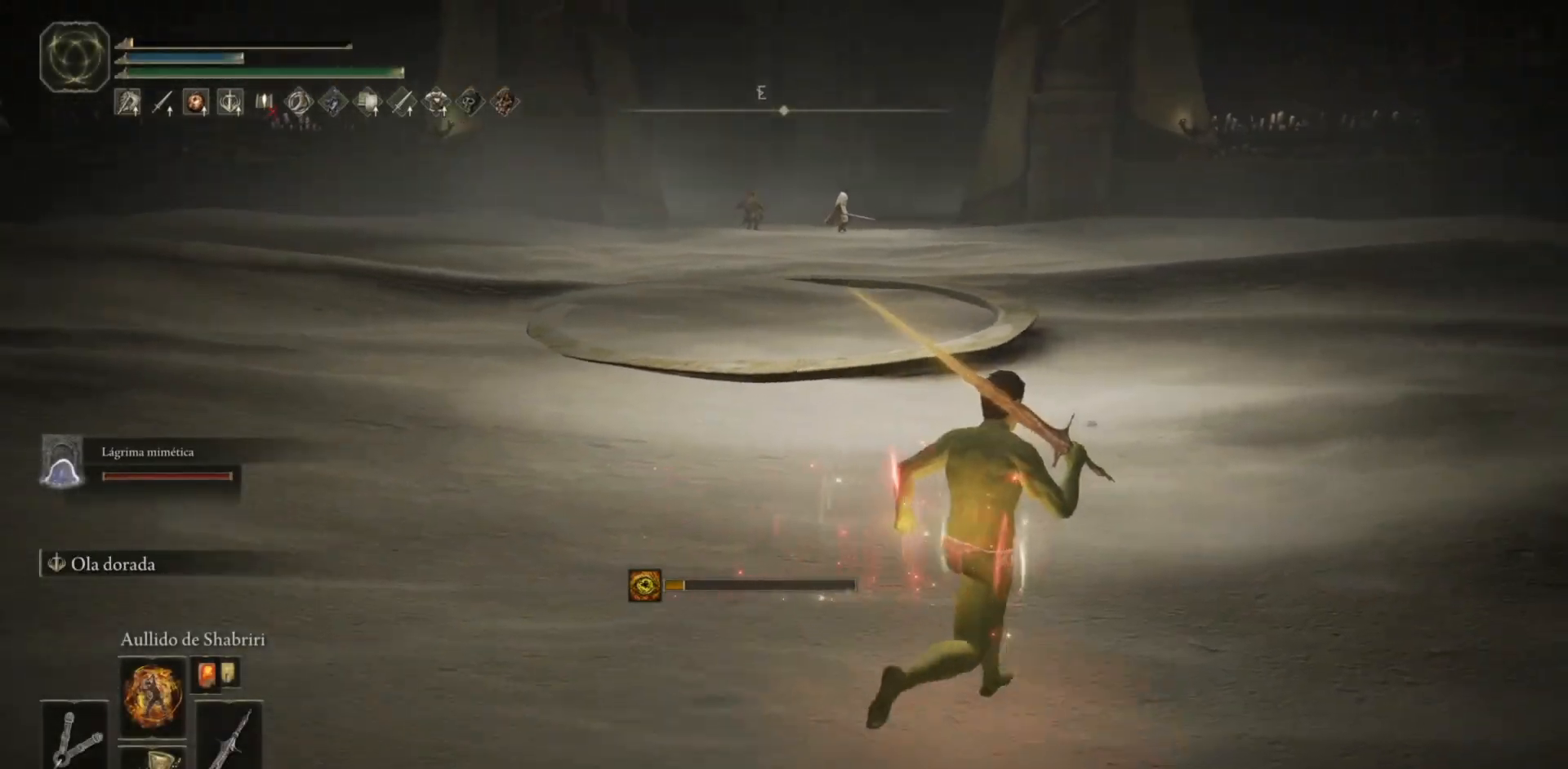
{"buttons": ["B"], "left_stick": "up-right", "right_stick": "left", "events": [[67, "right_stick", "left"]]}
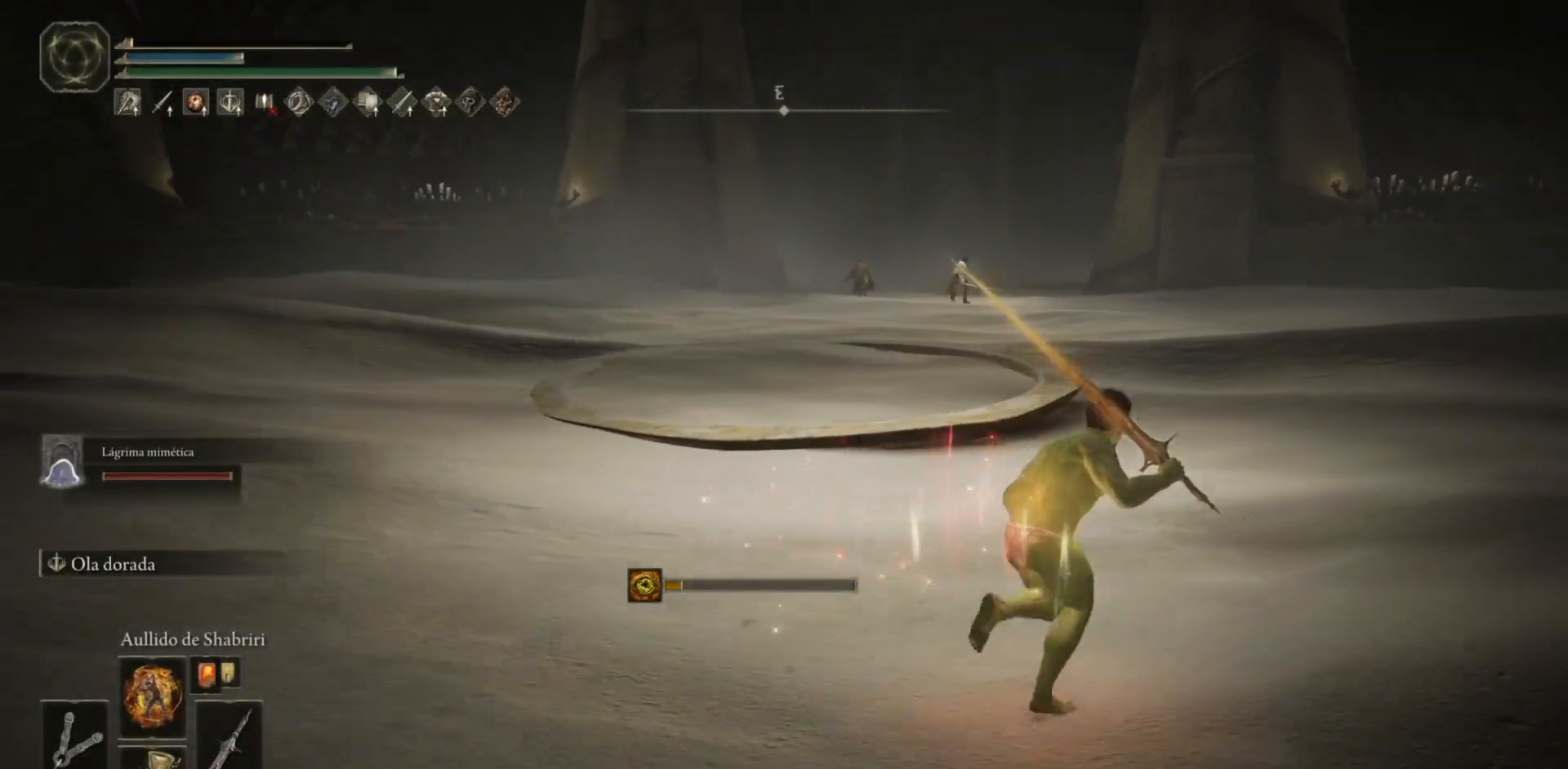
{"buttons": ["B"], "left_stick": "up-right", "right_stick": "left", "events": []}
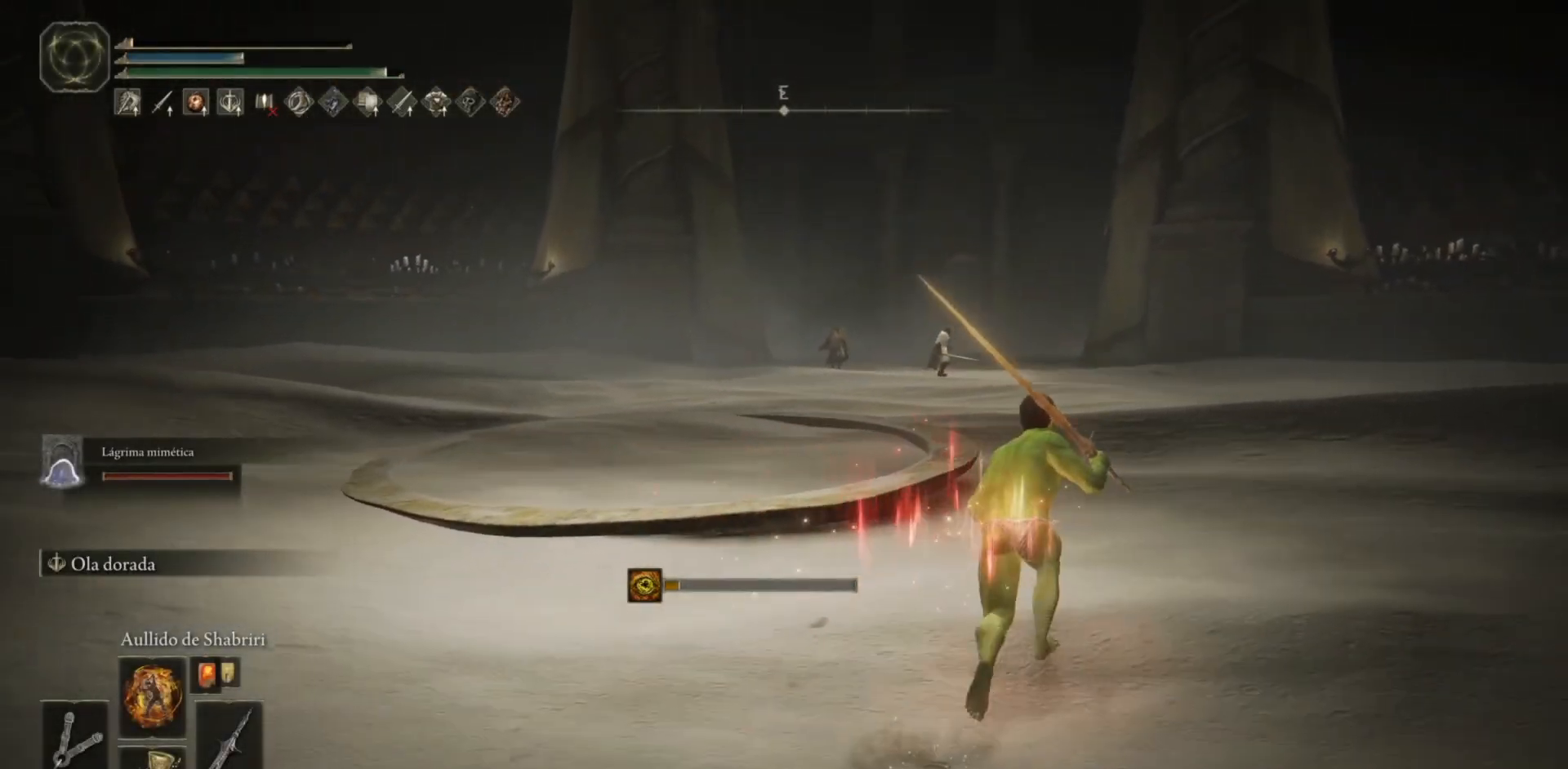
{"buttons": [], "left_stick": "up", "right_stick": "center", "events": [[233, "left_stick", "up"], [233, "right_stick", "center"], [417, "B", "up"]]}
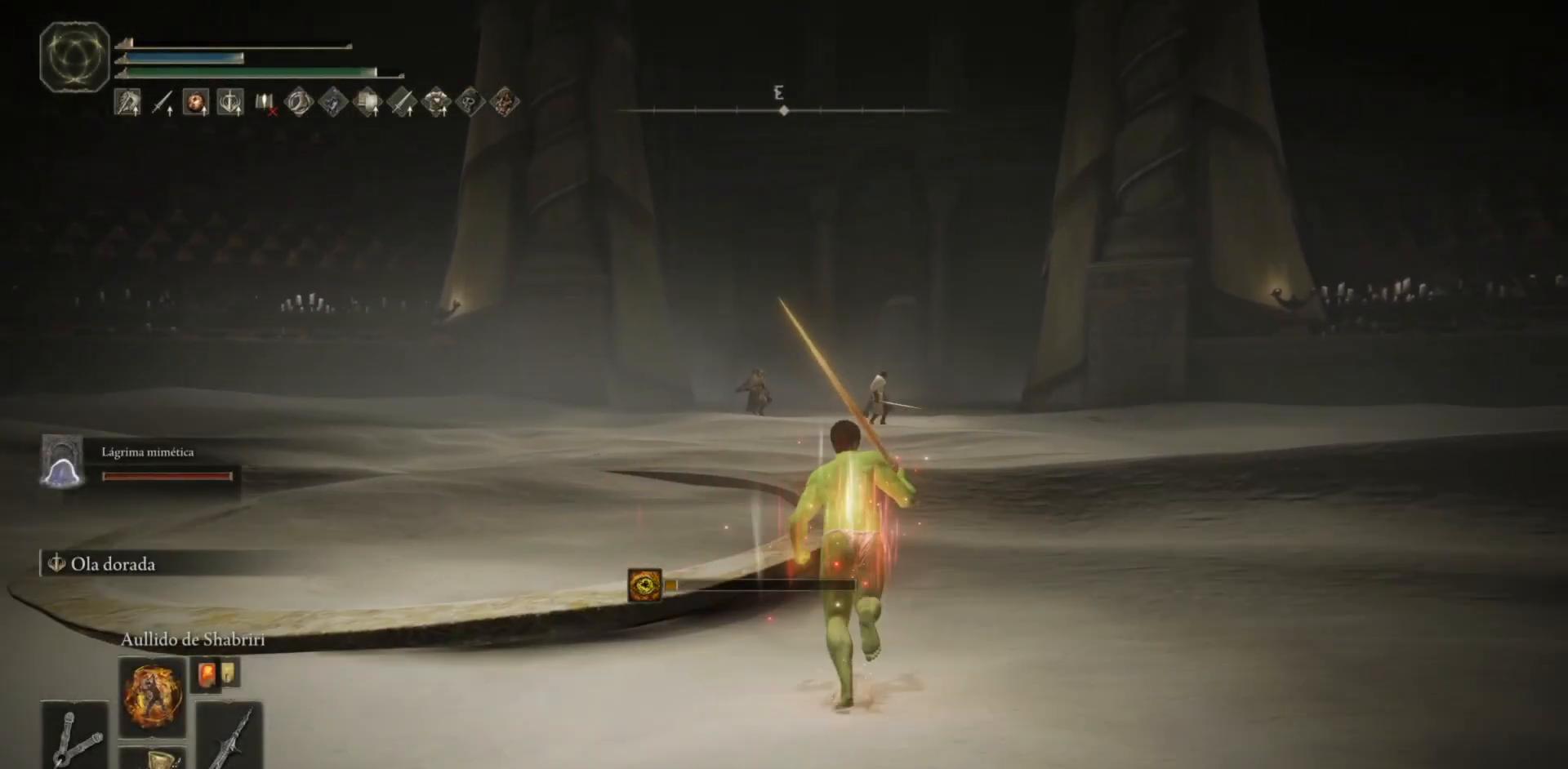
{"buttons": [], "left_stick": "up", "right_stick": "center", "events": [[367, "L2", "down"], [500, "L2", "up"]]}
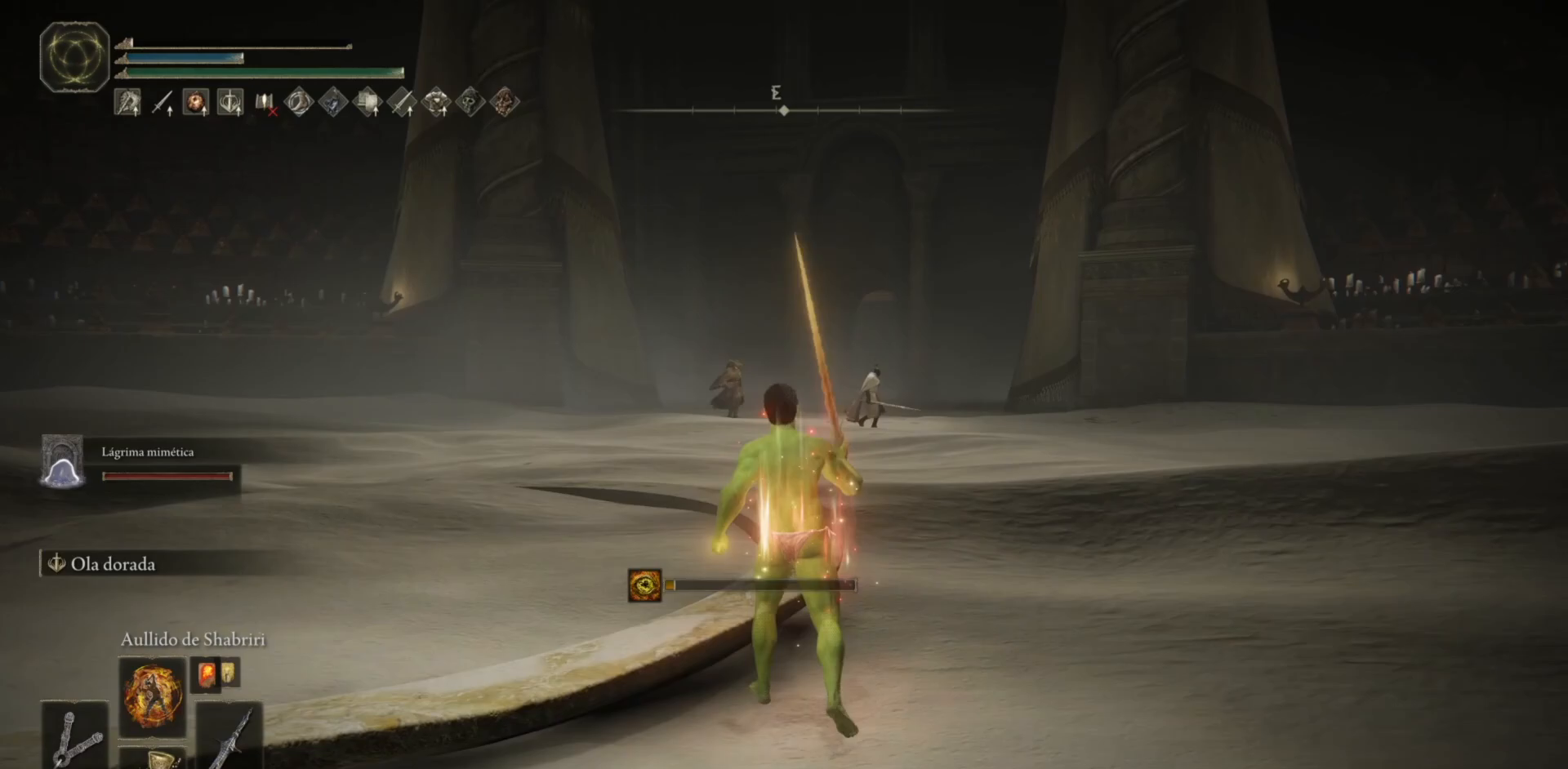
{"buttons": [], "left_stick": "up", "right_stick": "center", "events": []}
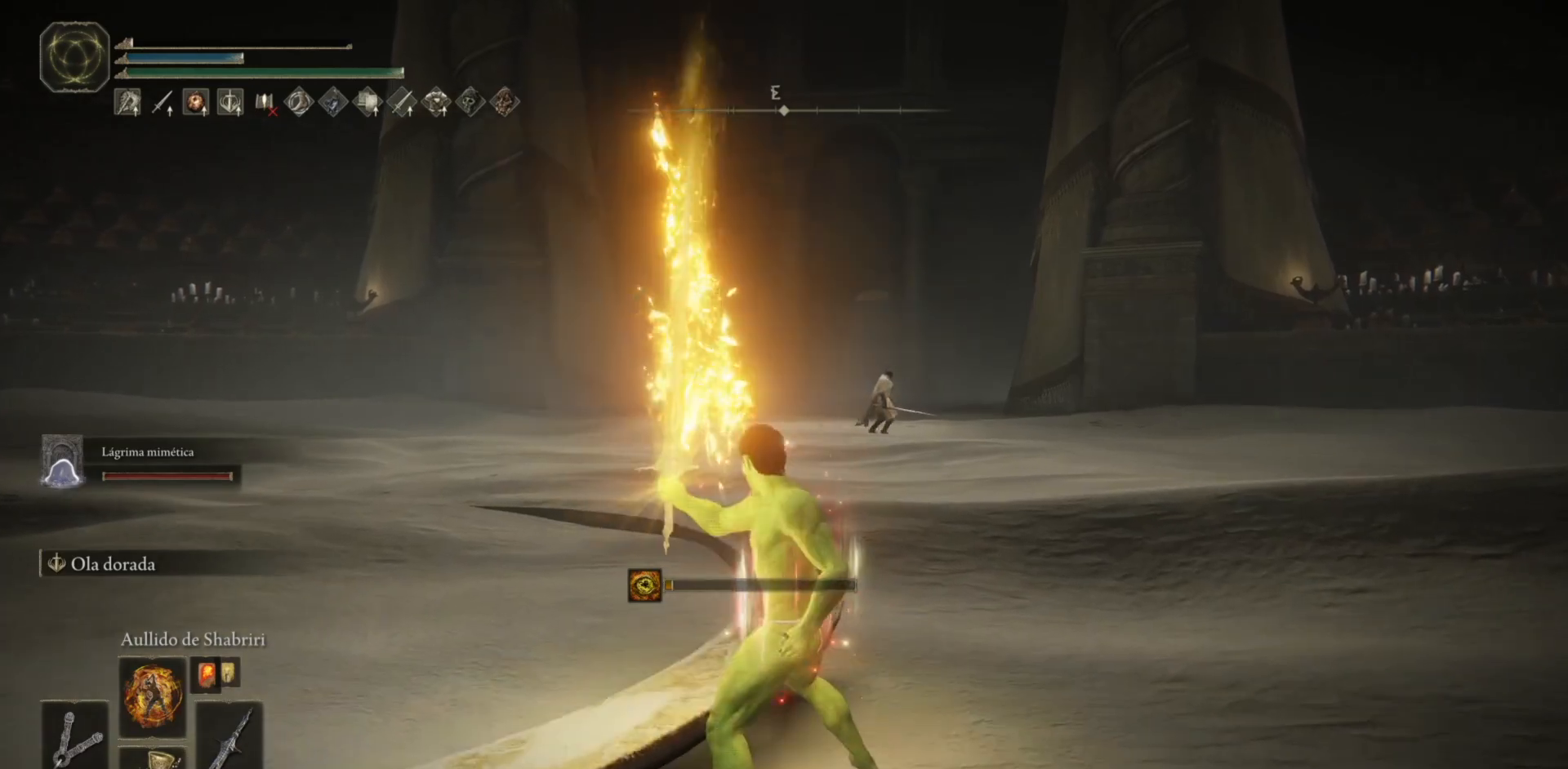
{"buttons": [], "left_stick": "up", "right_stick": "center", "events": [[317, "right_stick", "up-right"], [450, "right_stick", "center"]]}
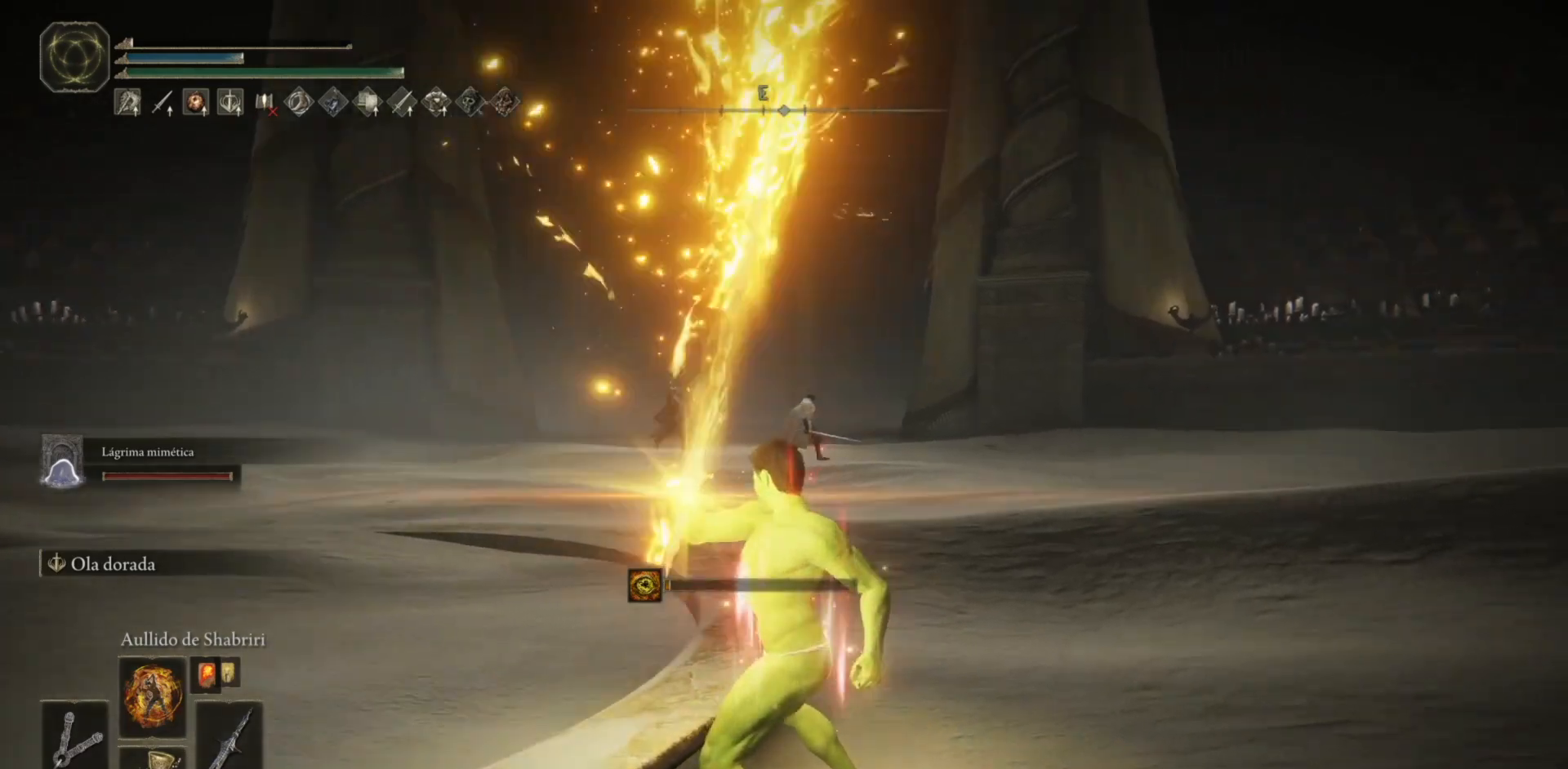
{"buttons": [], "left_stick": "up", "right_stick": "center", "events": []}
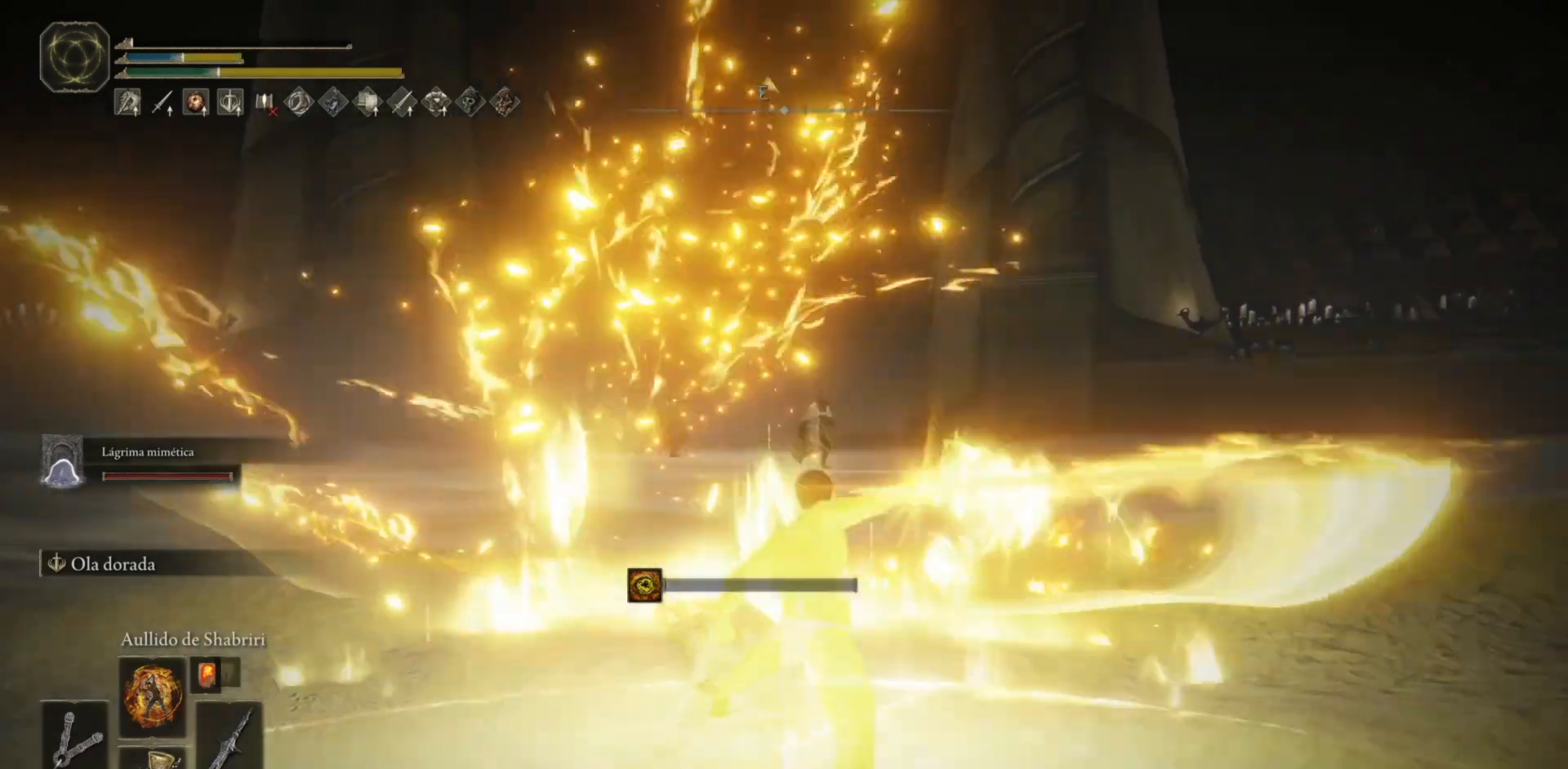
{"buttons": [], "left_stick": "down", "right_stick": "center", "events": [[33, "left_stick", "center"], [233, "right_stick", "down-left"], [400, "left_stick", "down-right"], [500, "left_stick", "down"], [500, "right_stick", "center"]]}
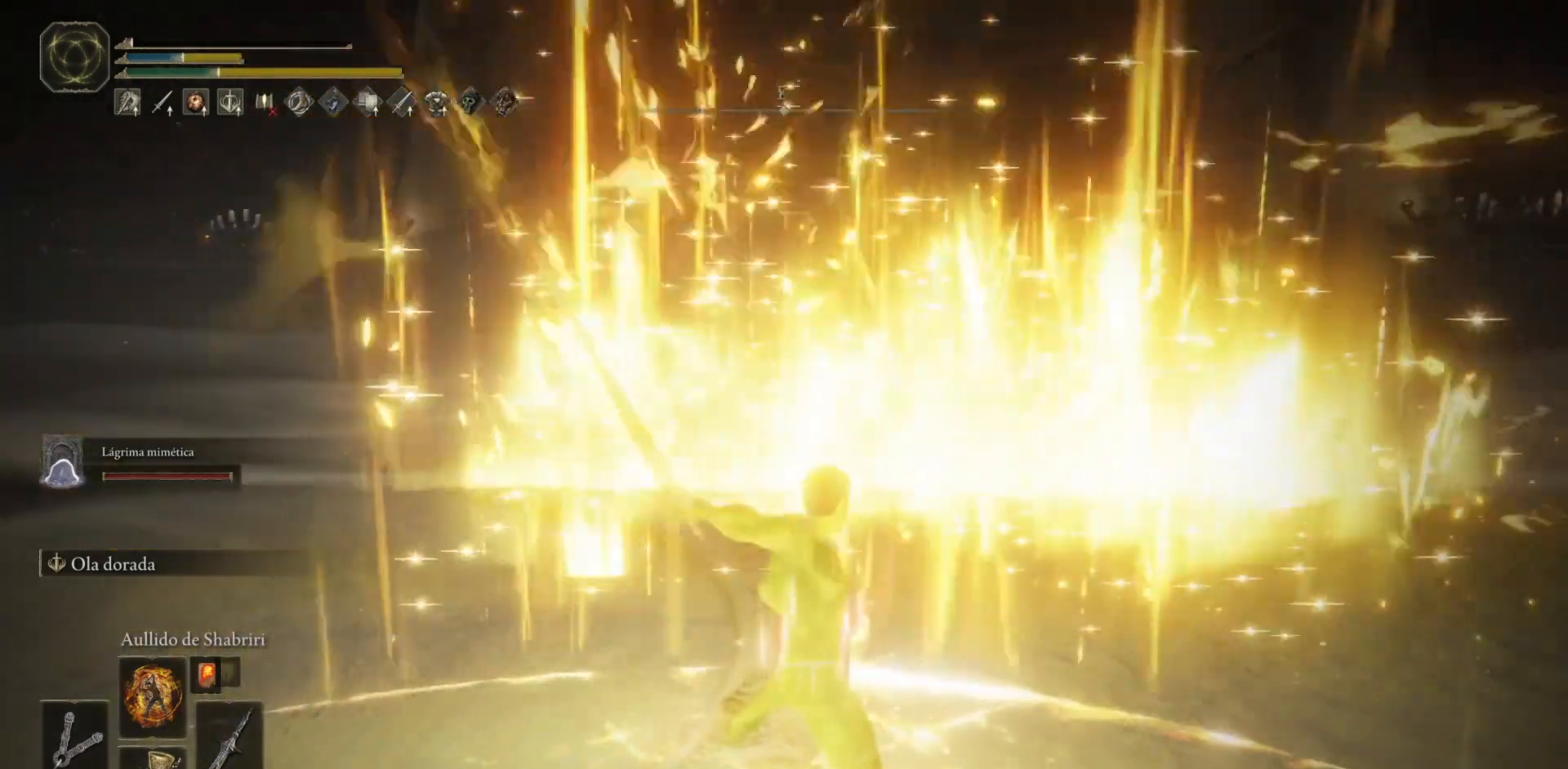
{"buttons": ["B"], "left_stick": "down", "right_stick": "center", "events": [[67, "B", "down"]]}
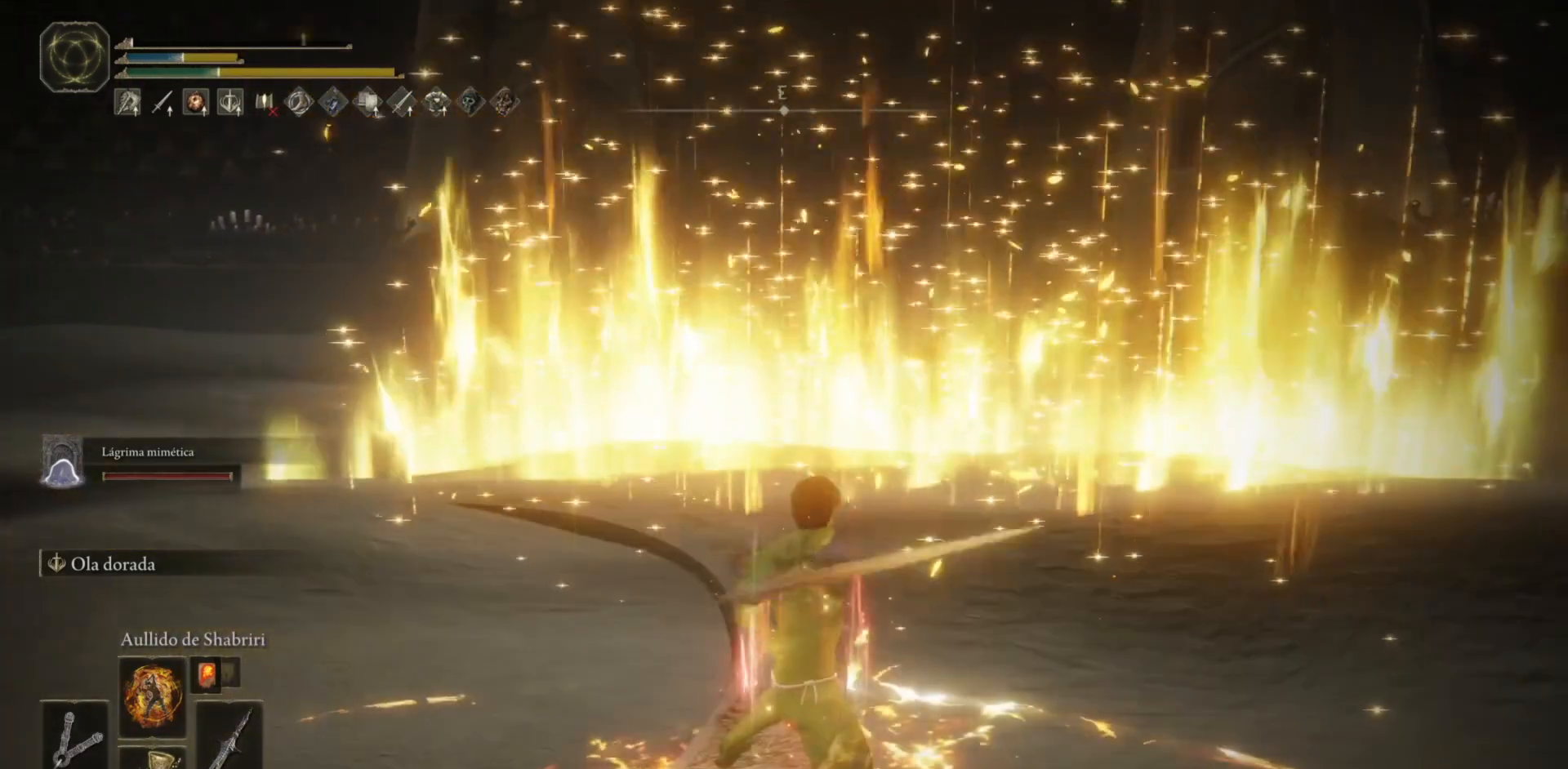
{"buttons": ["B"], "left_stick": "down", "right_stick": "center", "events": []}
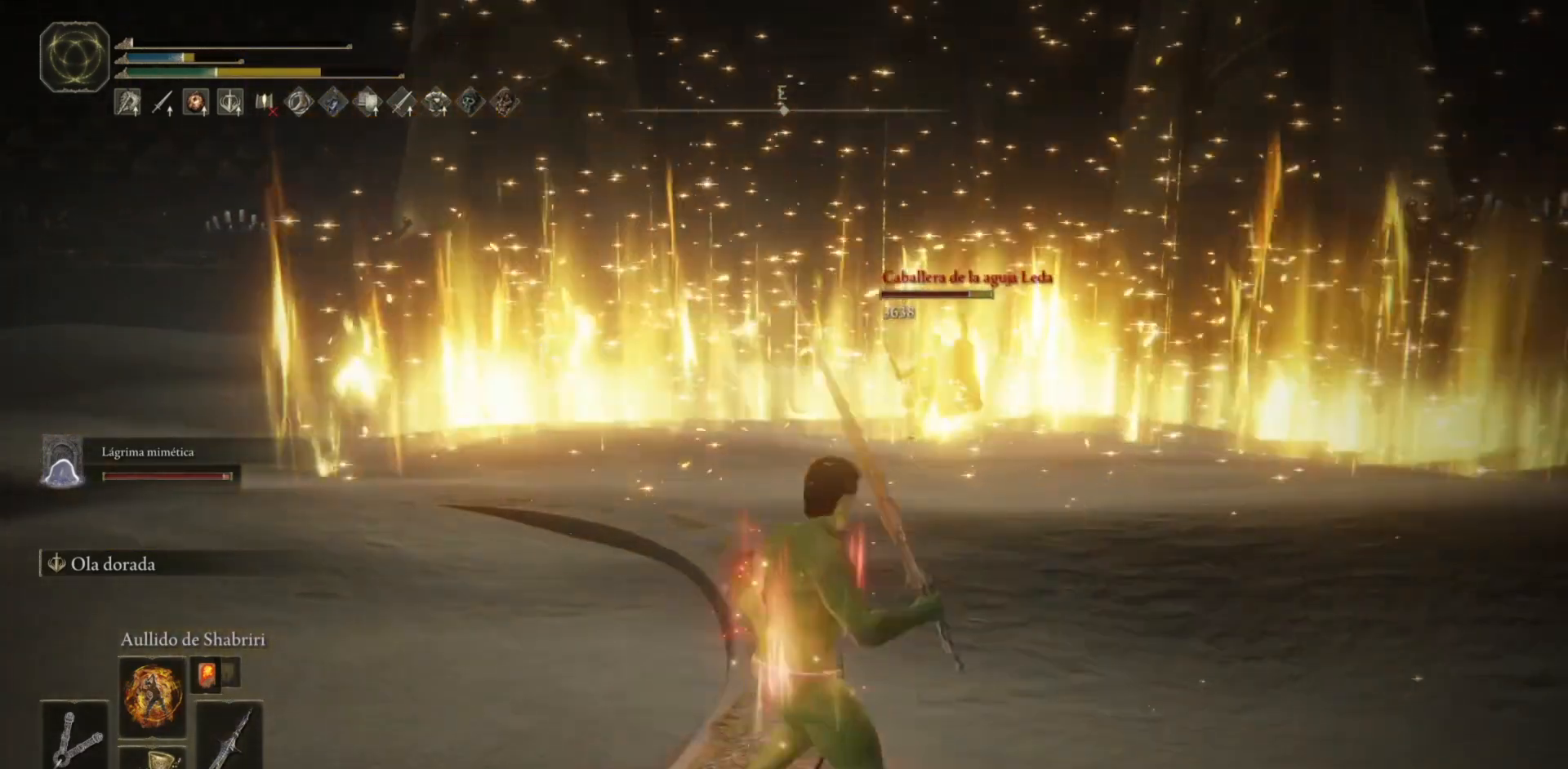
{"buttons": ["B"], "left_stick": "down", "right_stick": "up", "events": [[83, "right_stick", "up-right"], [267, "right_stick", "center"], [433, "right_stick", "up"]]}
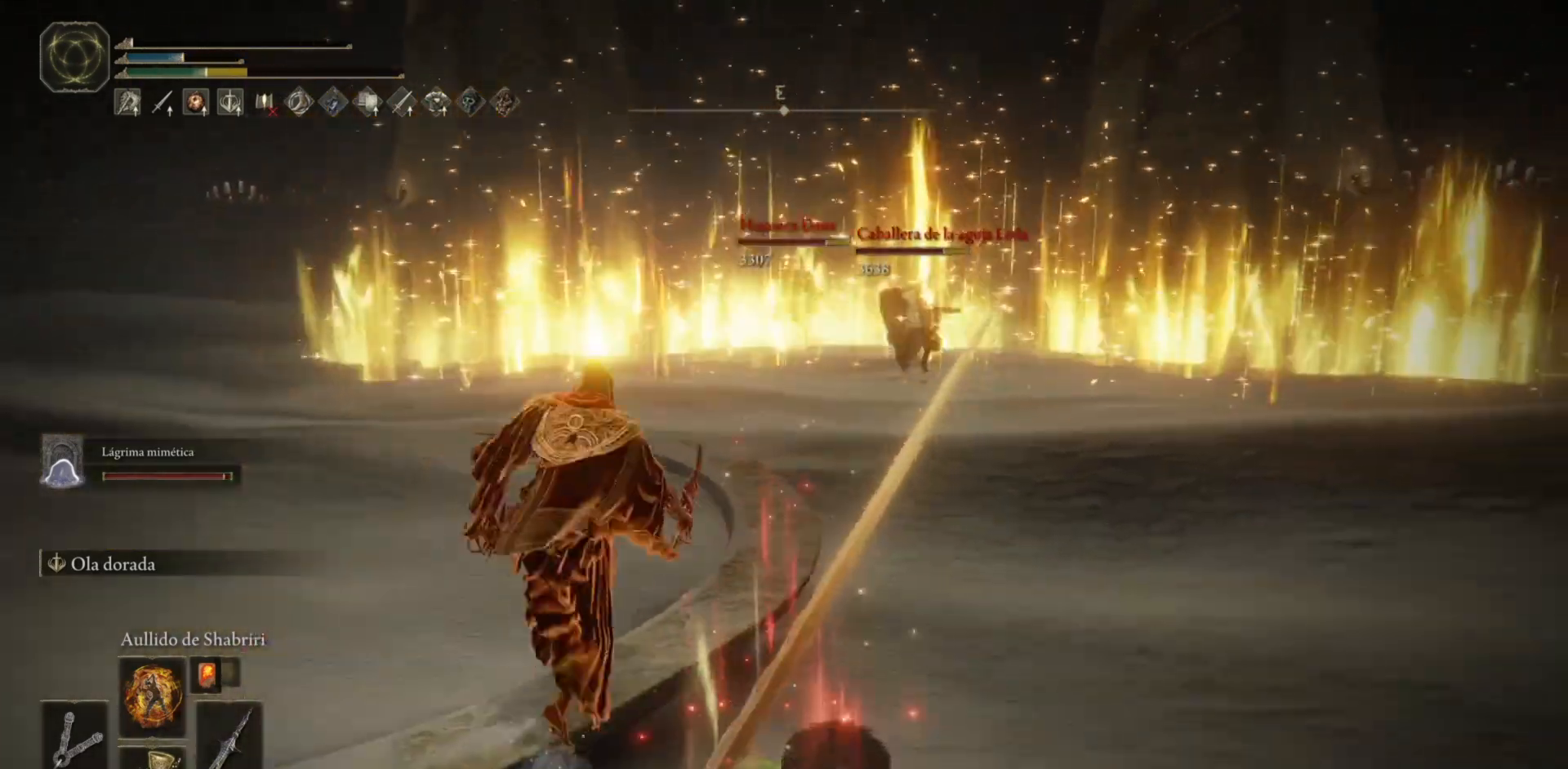
{"buttons": ["B"], "left_stick": "down-right", "right_stick": "left", "events": [[100, "left_stick", "down-right"], [100, "right_stick", "center"], [400, "right_stick", "left"]]}